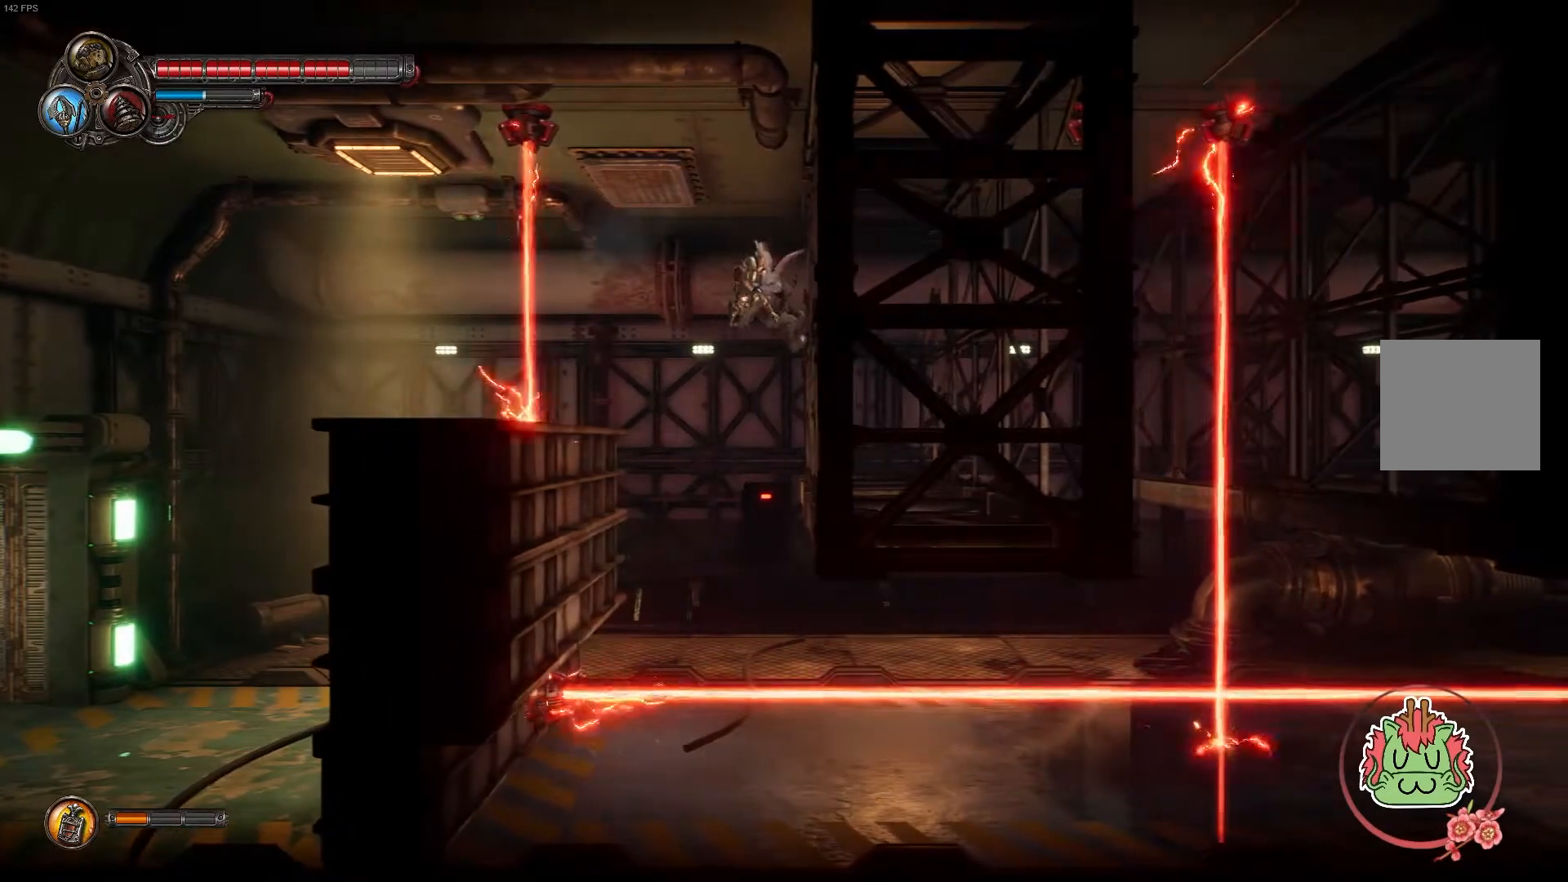
Gameplay with a controller (Xbox layout); each line is a JSON object with the inputs held at the frame after it. "events" lists button and stick changes between this image and that frame as [ms after this image, input, new state], when the widget could be followed in between.
{"buttons": [], "left_stick": "right", "right_stick": "center", "events": []}
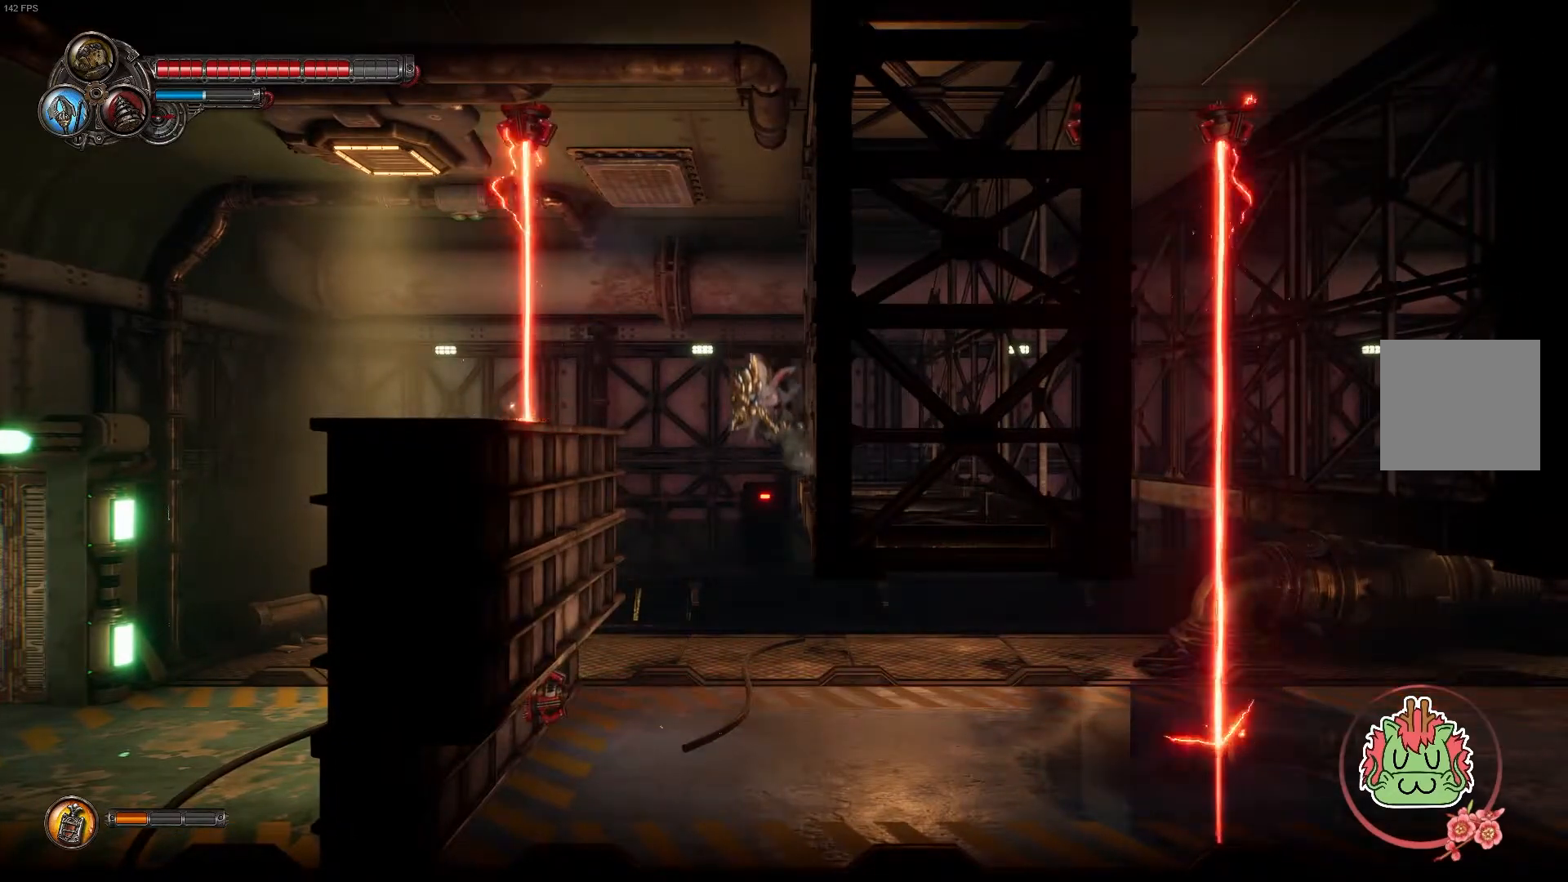
{"buttons": [], "left_stick": "right", "right_stick": "center", "events": []}
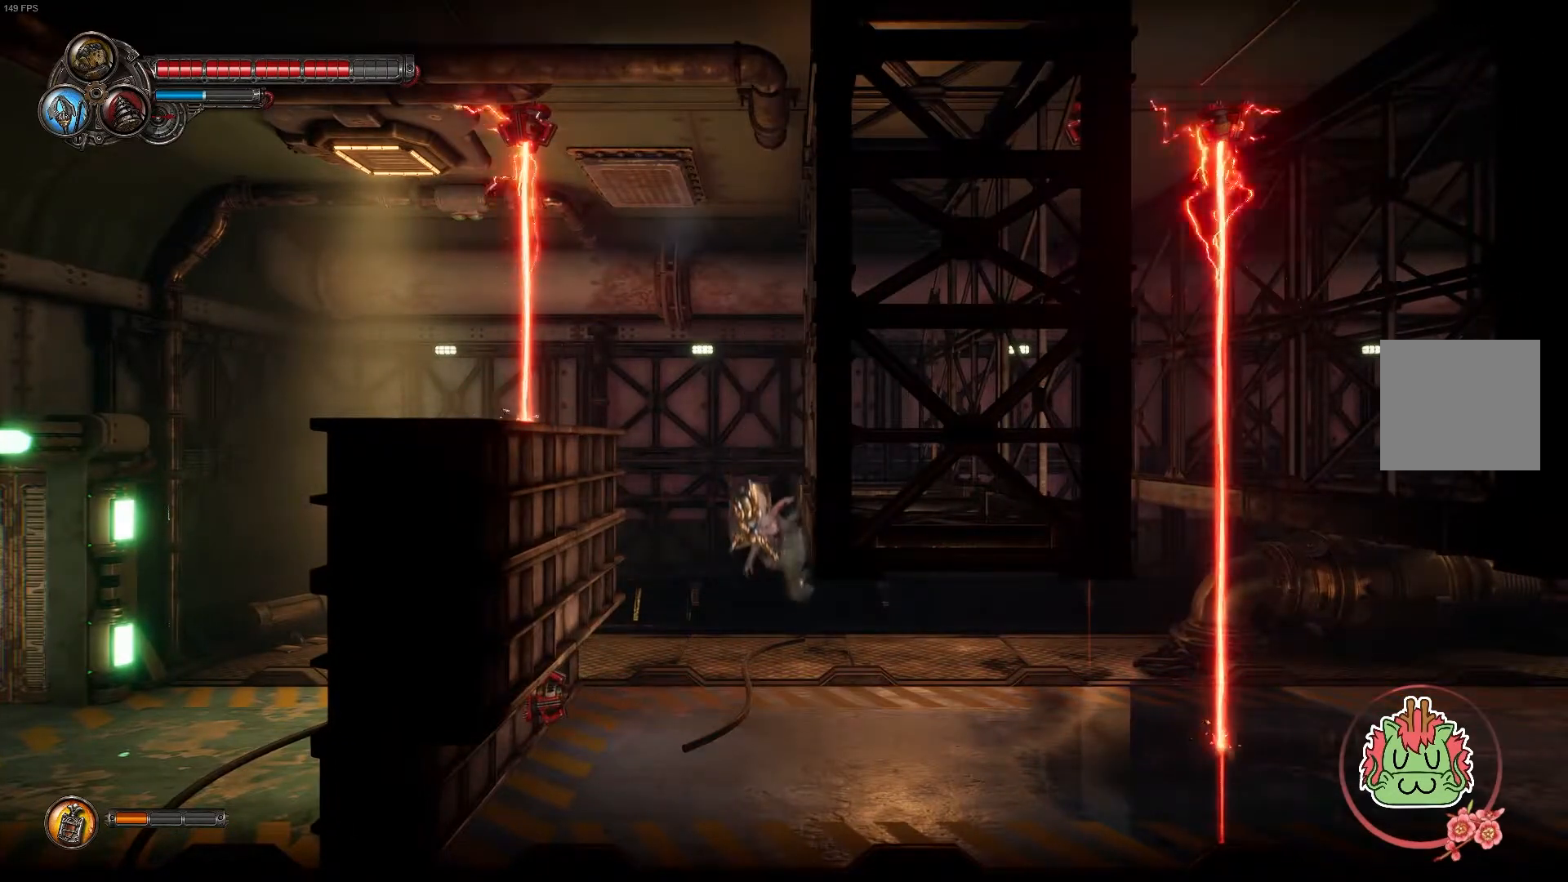
{"buttons": [], "left_stick": "center", "right_stick": "center", "events": [[467, "left_stick", "center"]]}
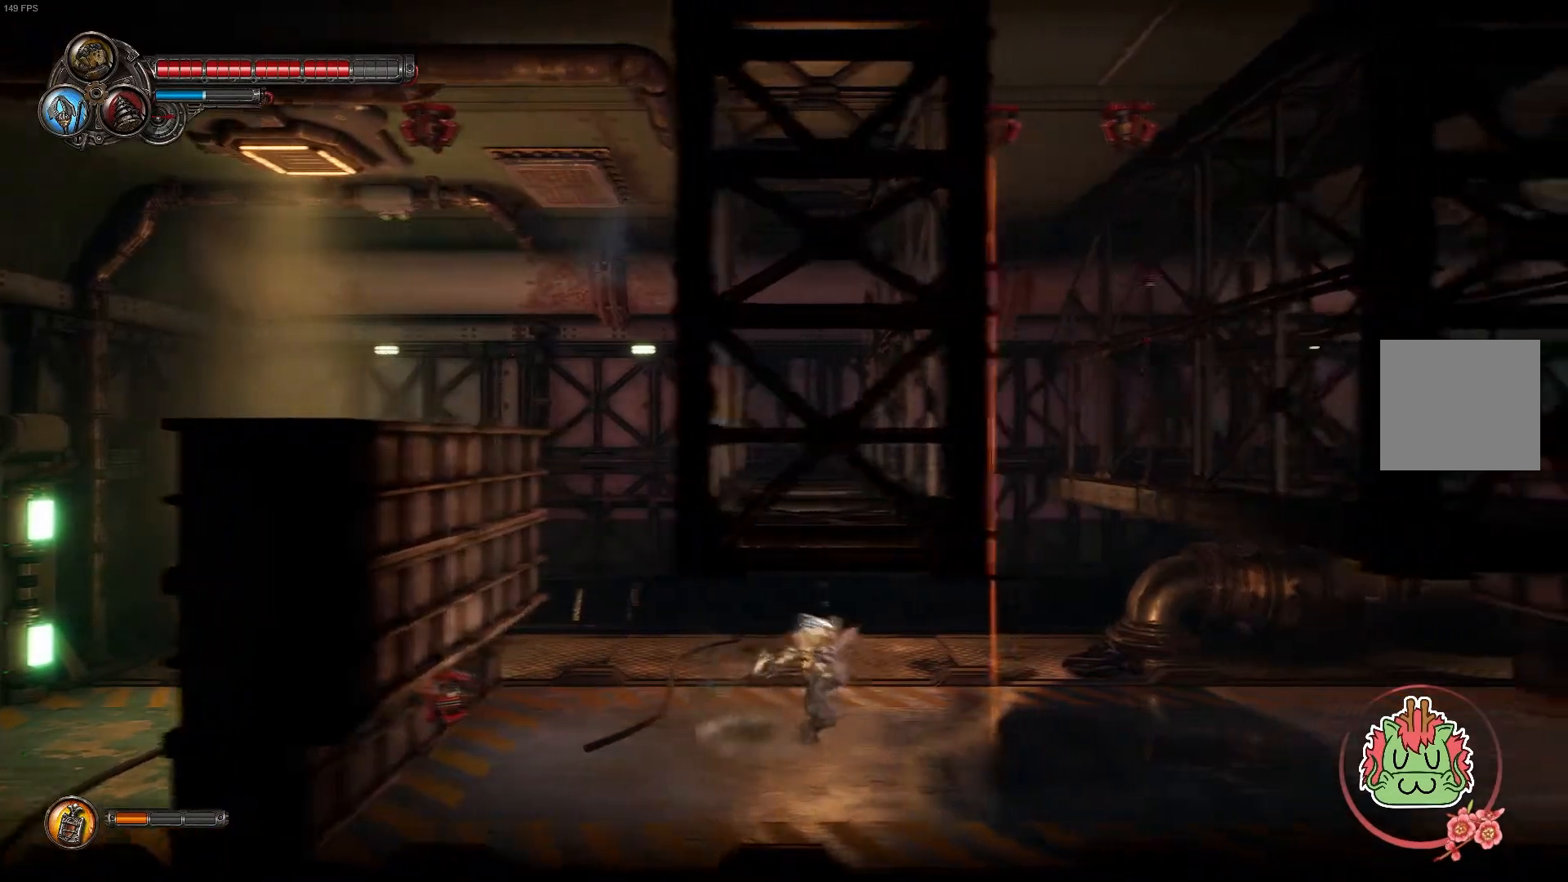
{"buttons": [], "left_stick": "center", "right_stick": "center", "events": []}
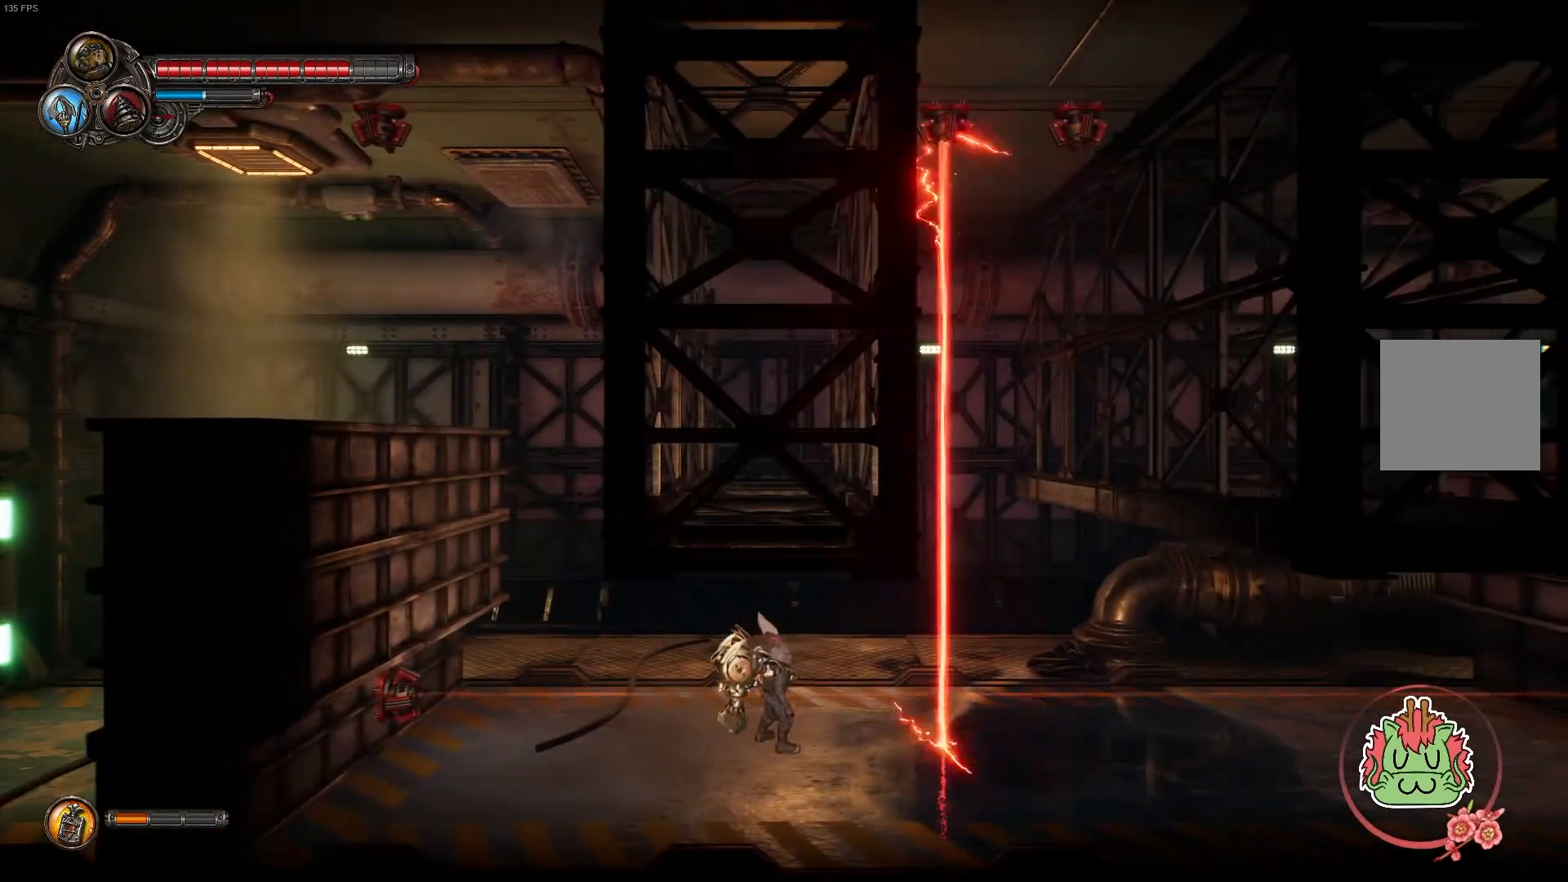
{"buttons": ["A"], "left_stick": "up-left", "right_stick": "center", "events": [[400, "A", "down"], [433, "left_stick", "up-left"]]}
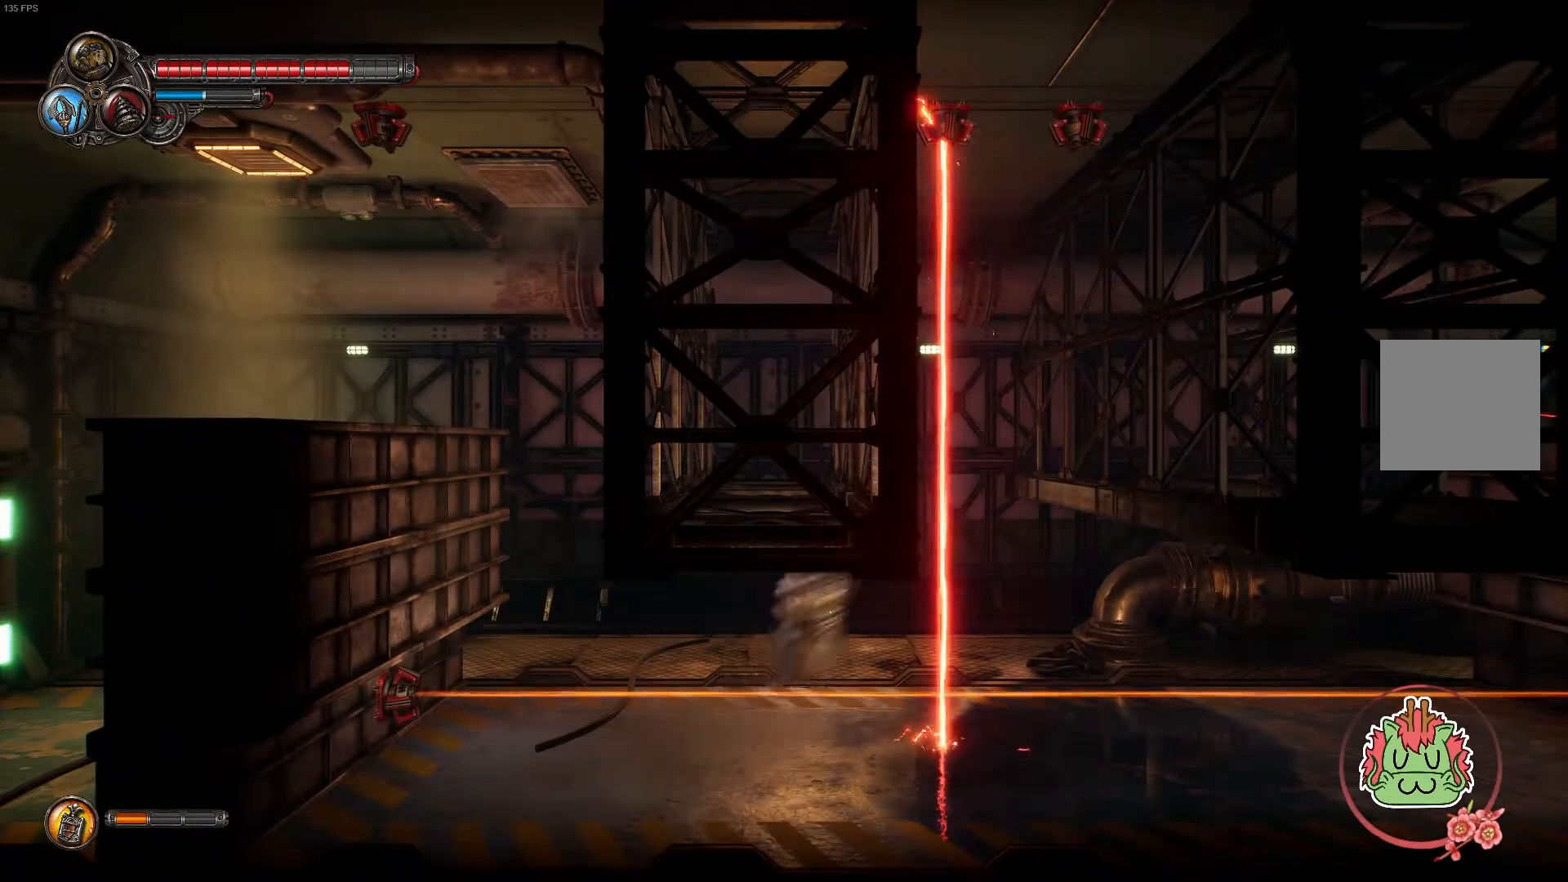
{"buttons": ["A"], "left_stick": "up-left", "right_stick": "center", "events": [[283, "A", "up"], [367, "A", "down"]]}
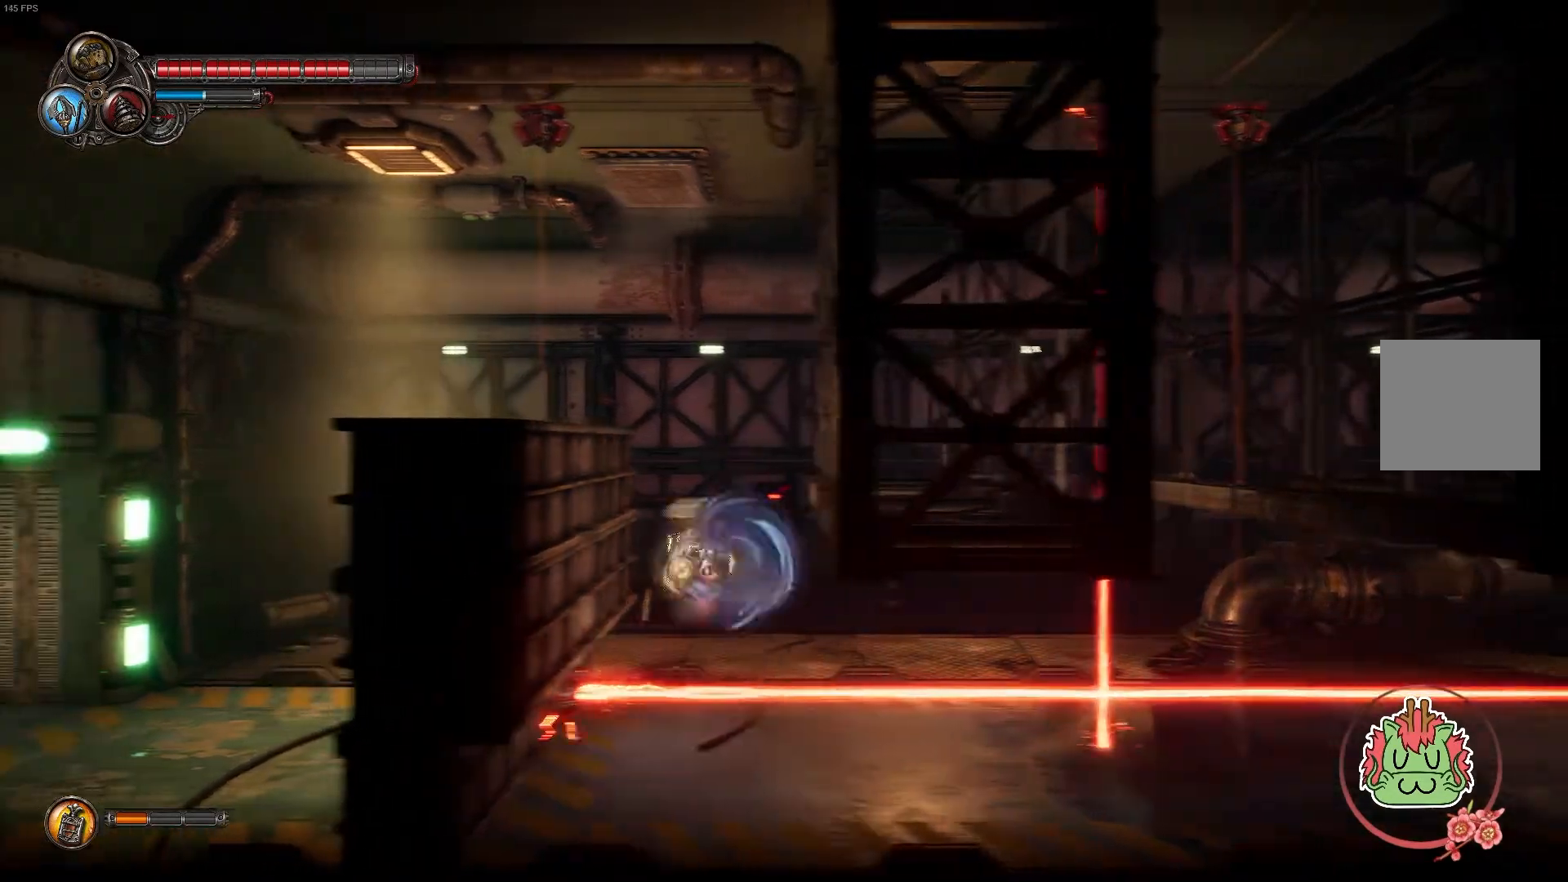
{"buttons": [], "left_stick": "up", "right_stick": "center", "events": [[300, "A", "up"], [467, "left_stick", "up"]]}
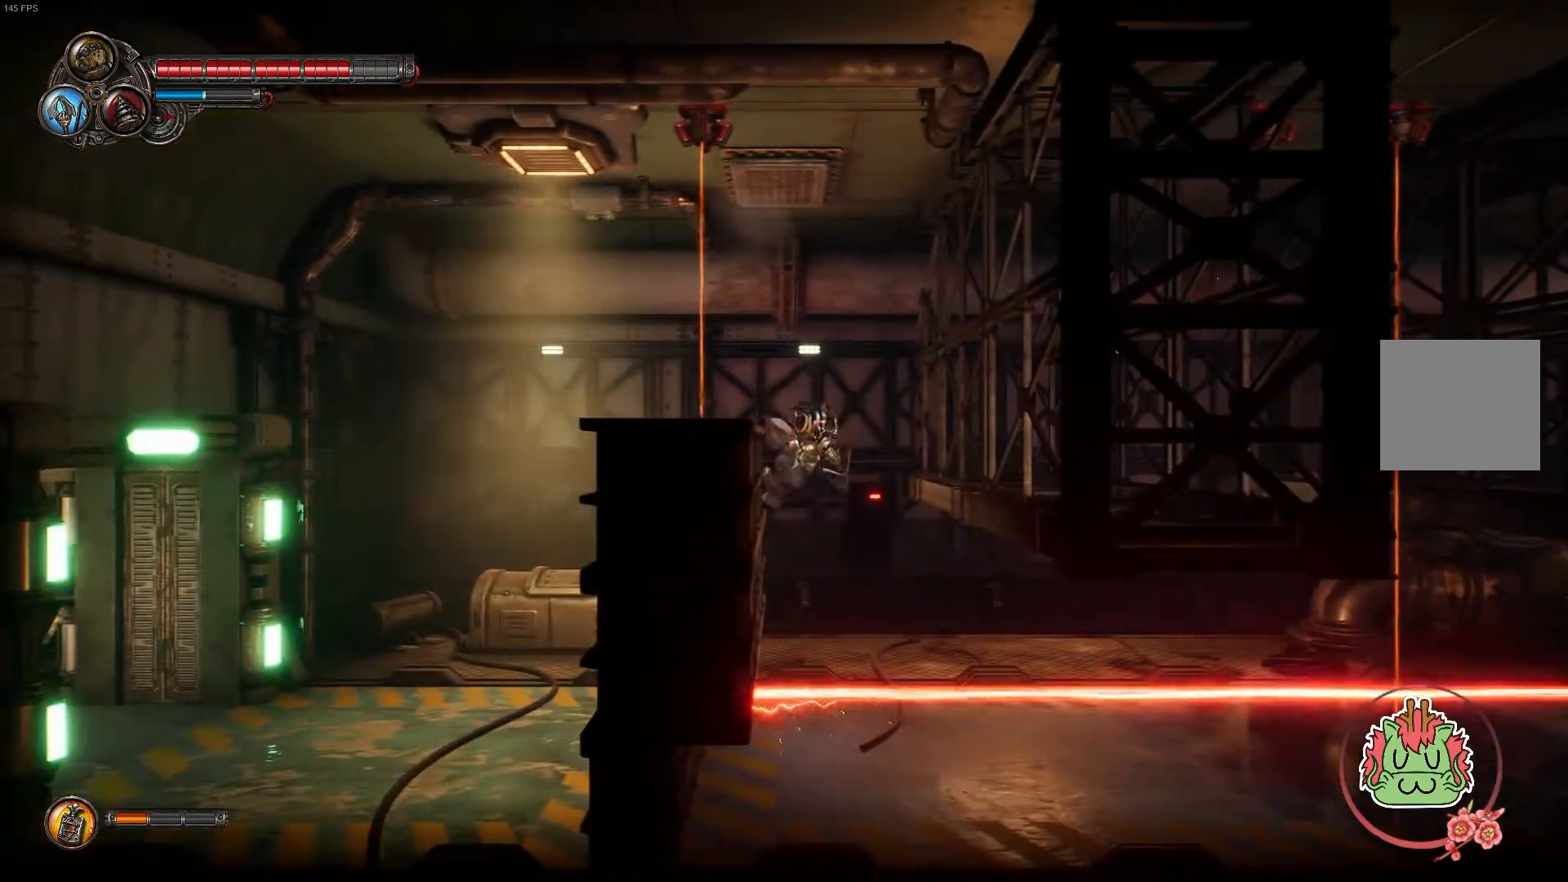
{"buttons": [], "left_stick": "right", "right_stick": "center", "events": [[100, "left_stick", "up-left"], [133, "A", "down"], [300, "left_stick", "up-right"], [333, "A", "up"], [433, "left_stick", "right"]]}
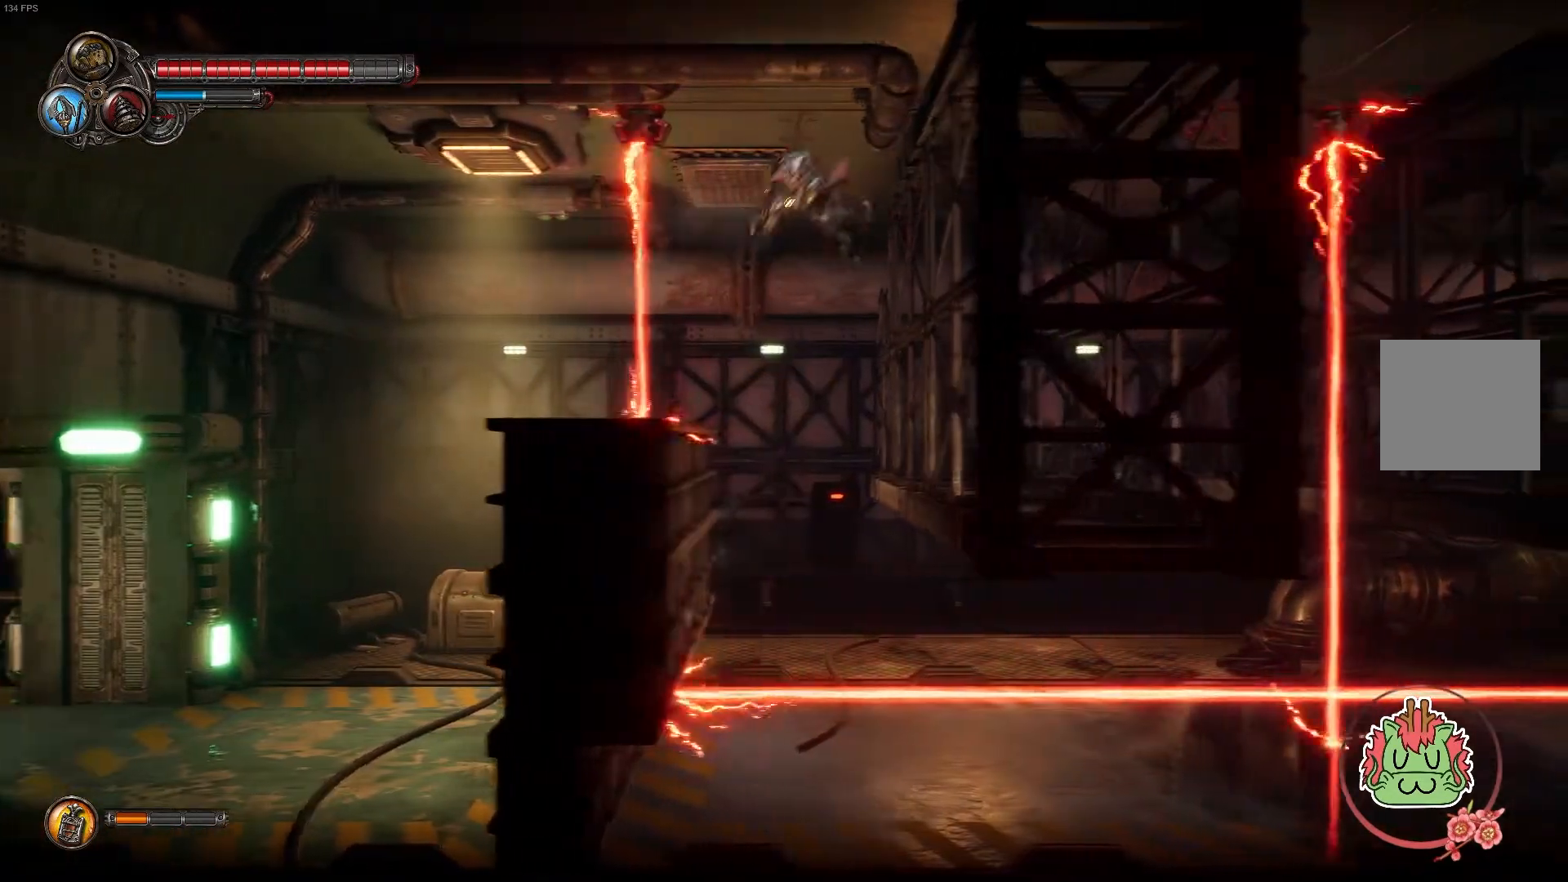
{"buttons": [], "left_stick": "right", "right_stick": "center", "events": []}
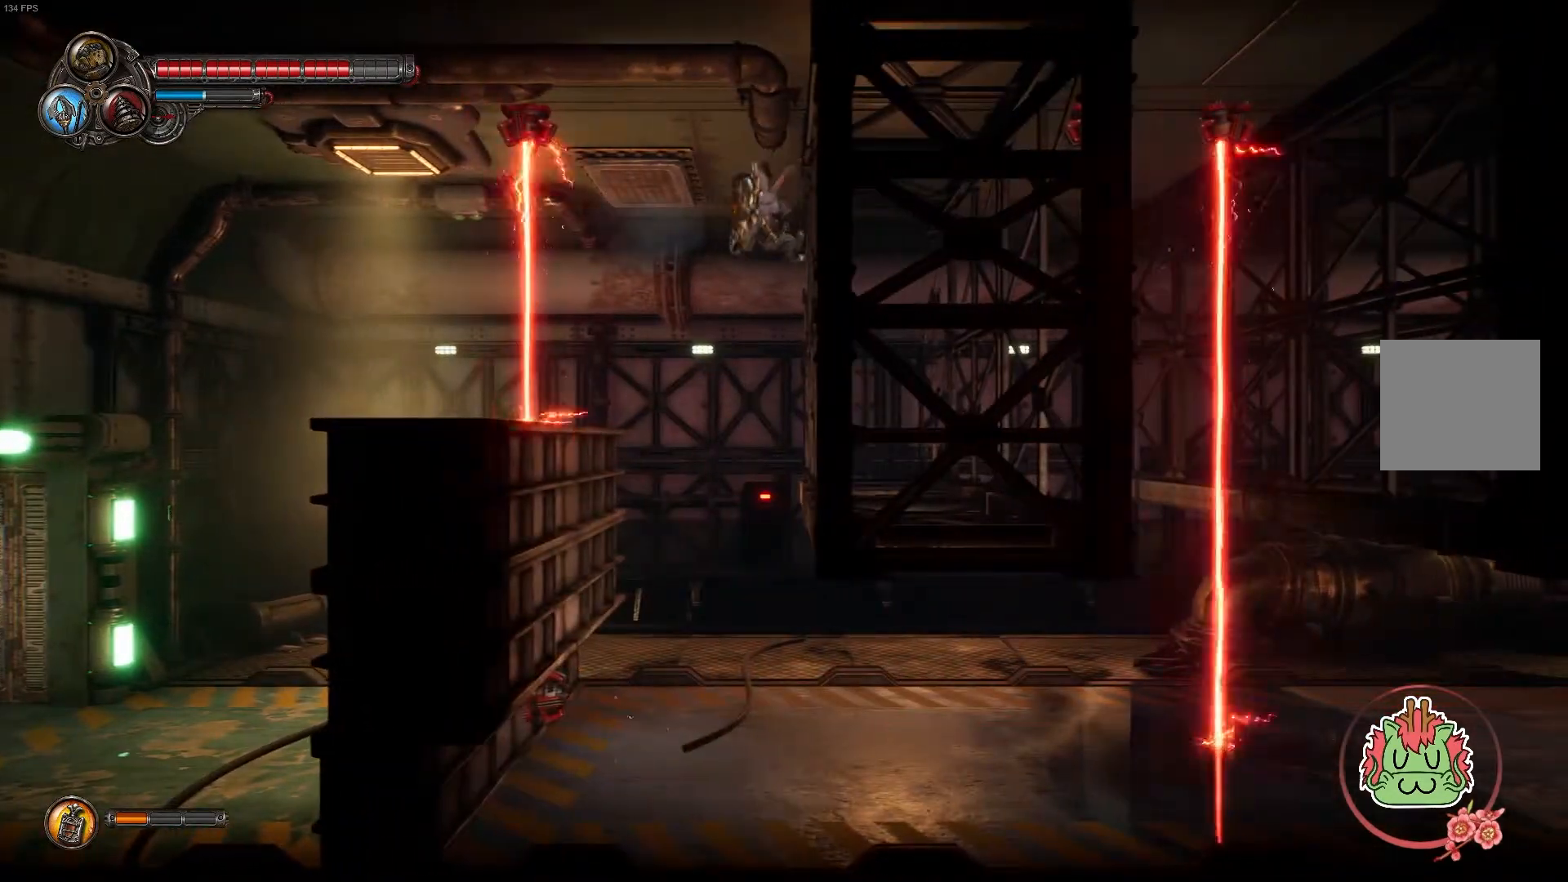
{"buttons": [], "left_stick": "down", "right_stick": "center", "events": [[33, "left_stick", "left"], [300, "left_stick", "down"]]}
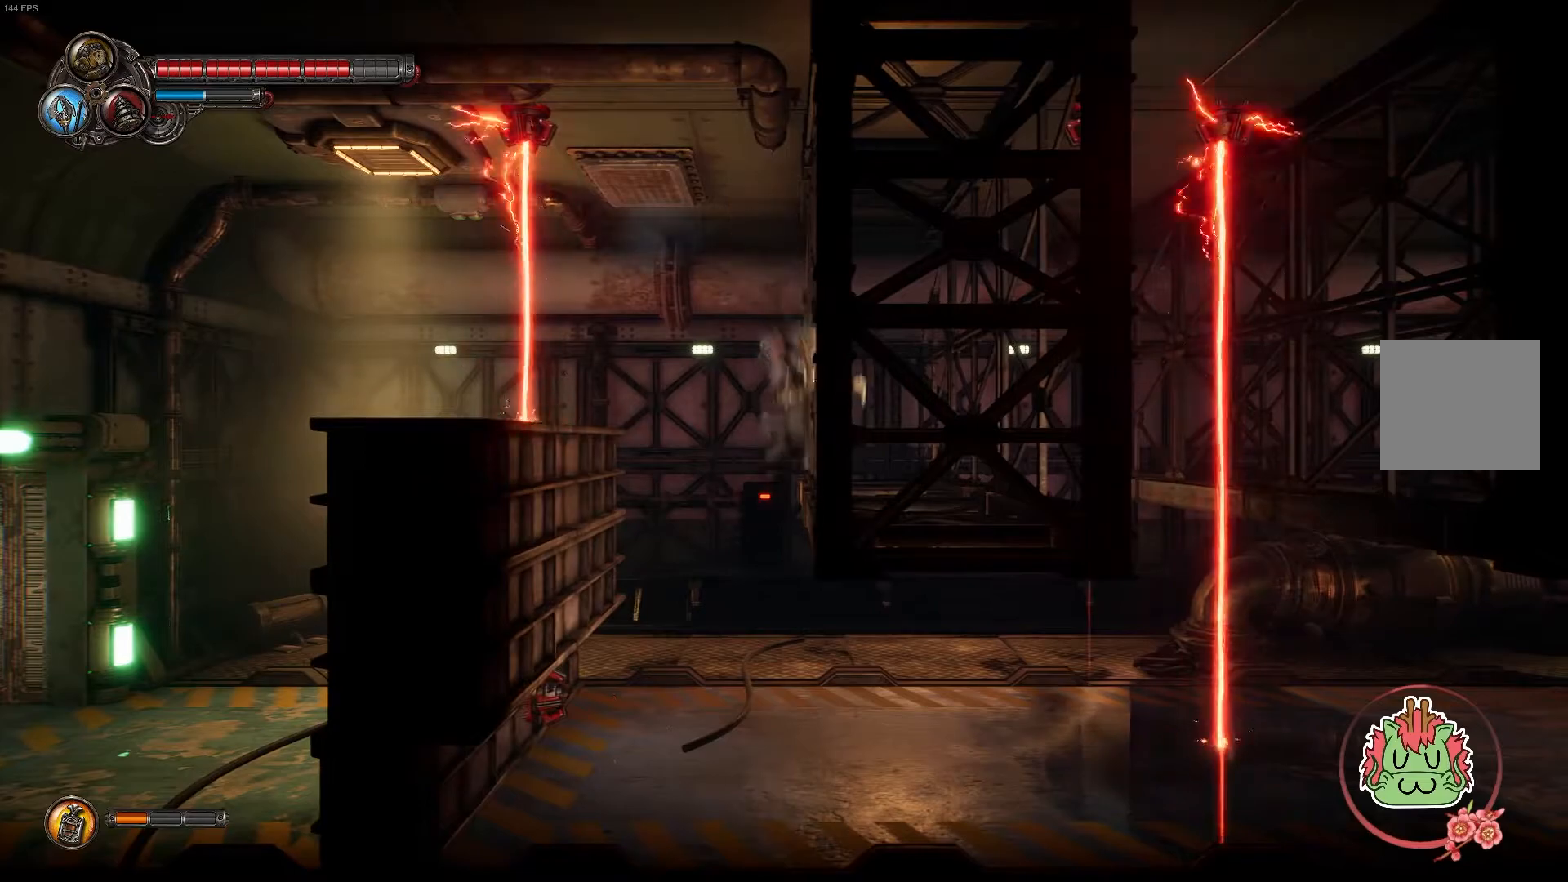
{"buttons": [], "left_stick": "right", "right_stick": "center", "events": [[300, "left_stick", "down-right"], [450, "left_stick", "right"]]}
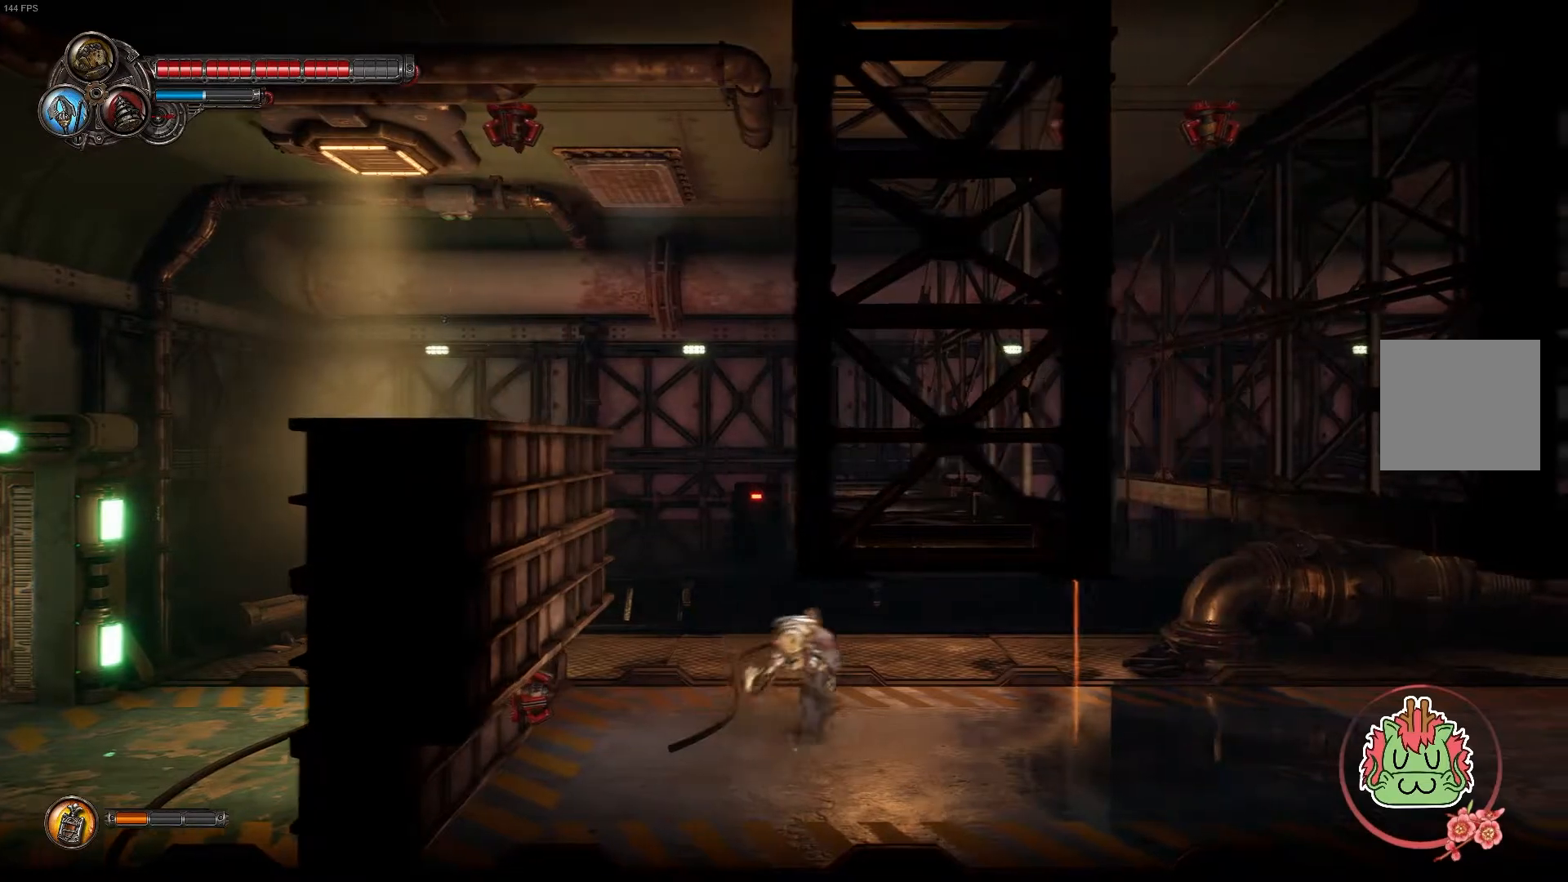
{"buttons": ["A"], "left_stick": "right", "right_stick": "center", "events": [[183, "R1", "down"], [183, "R2", "down"], [367, "R2", "up"], [383, "R1", "up"], [450, "A", "down"]]}
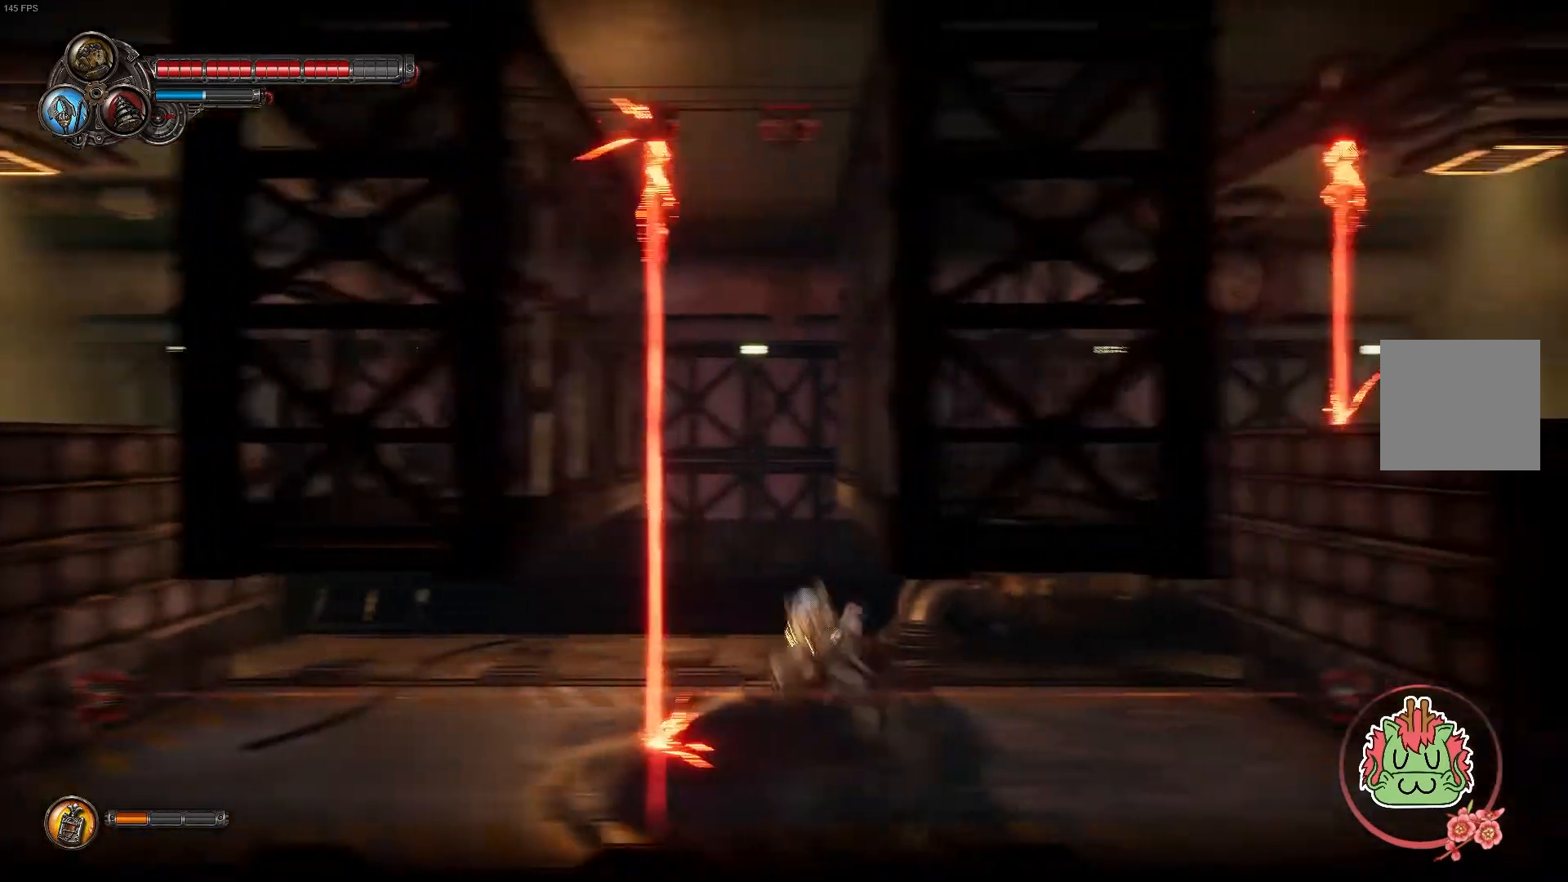
{"buttons": ["A"], "left_stick": "right", "right_stick": "center", "events": [[100, "left_stick", "up-right"], [233, "left_stick", "right"], [333, "A", "up"], [467, "A", "down"]]}
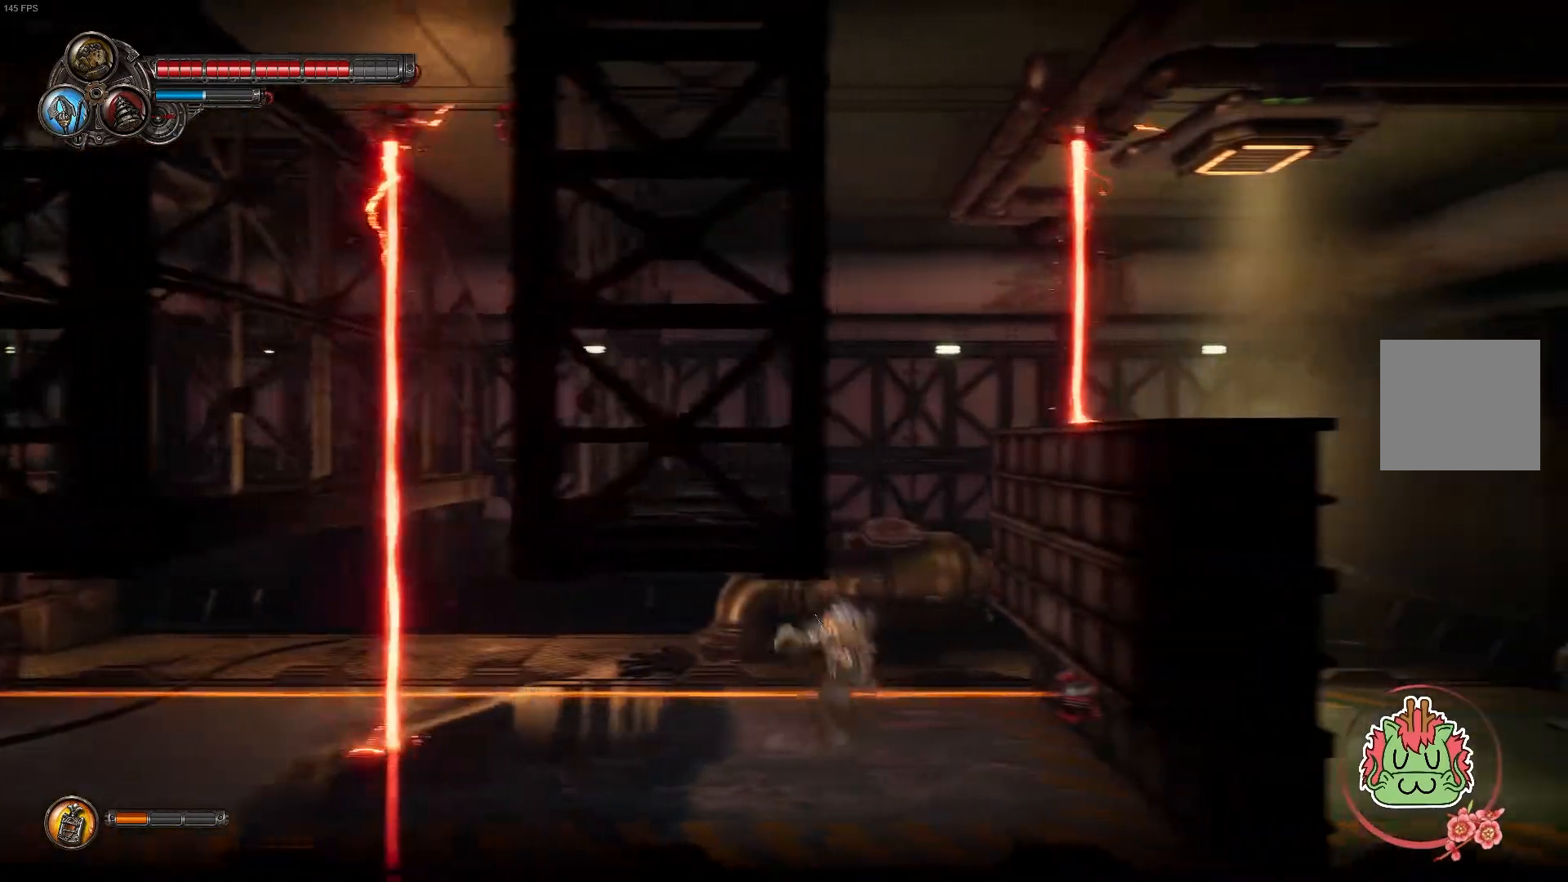
{"buttons": [], "left_stick": "right", "right_stick": "center", "events": [[200, "A", "up"], [267, "A", "down"], [467, "A", "up"]]}
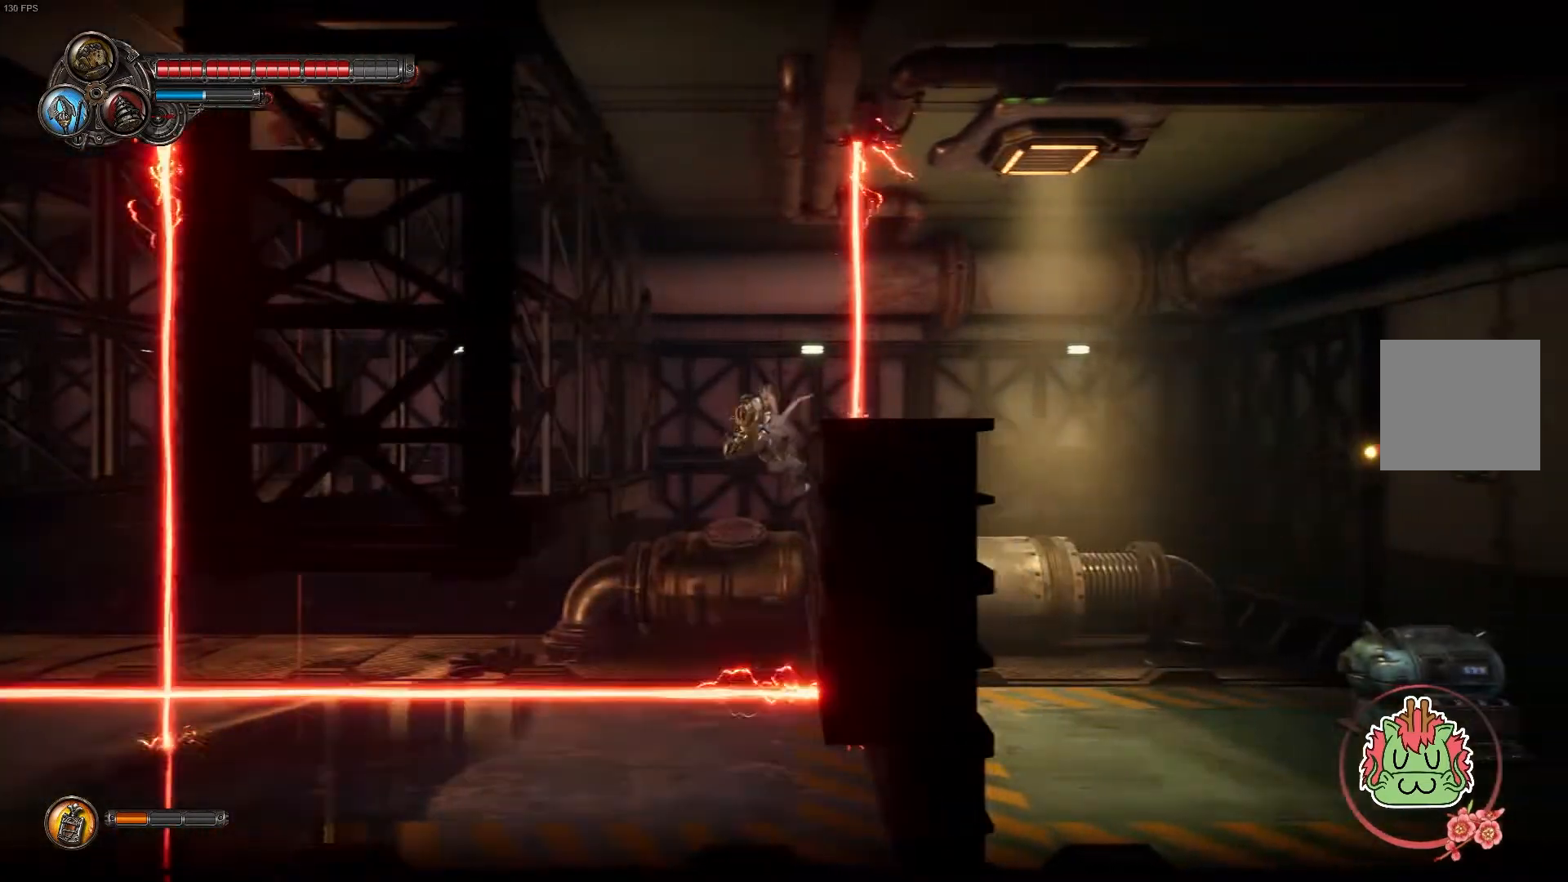
{"buttons": ["A"], "left_stick": "right", "right_stick": "center", "events": [[450, "A", "down"]]}
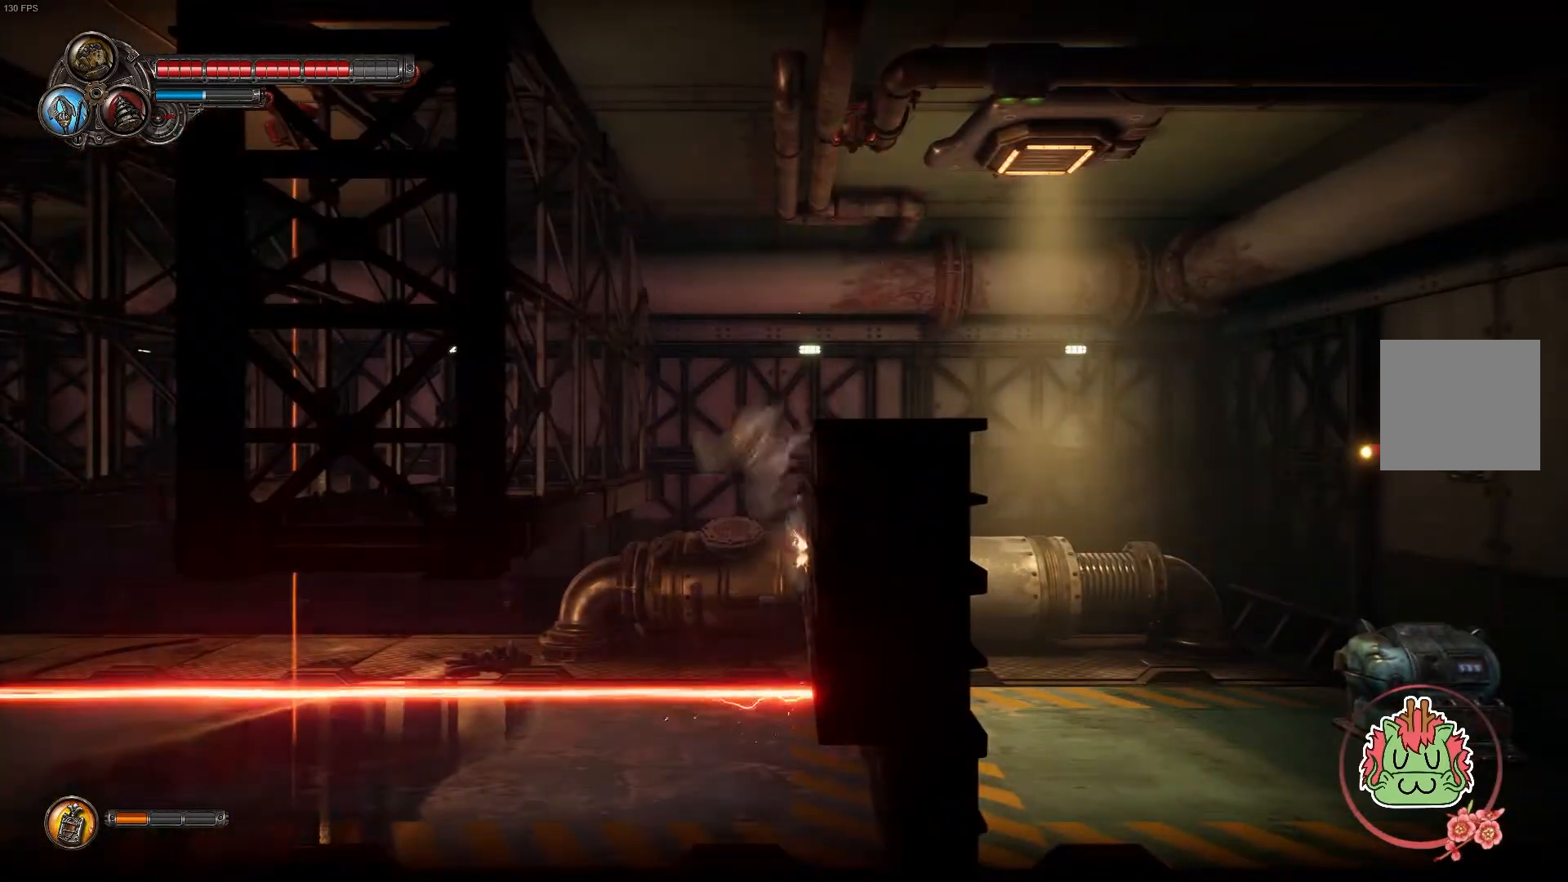
{"buttons": ["R1"], "left_stick": "right", "right_stick": "center", "events": [[267, "A", "up"], [433, "R1", "down"]]}
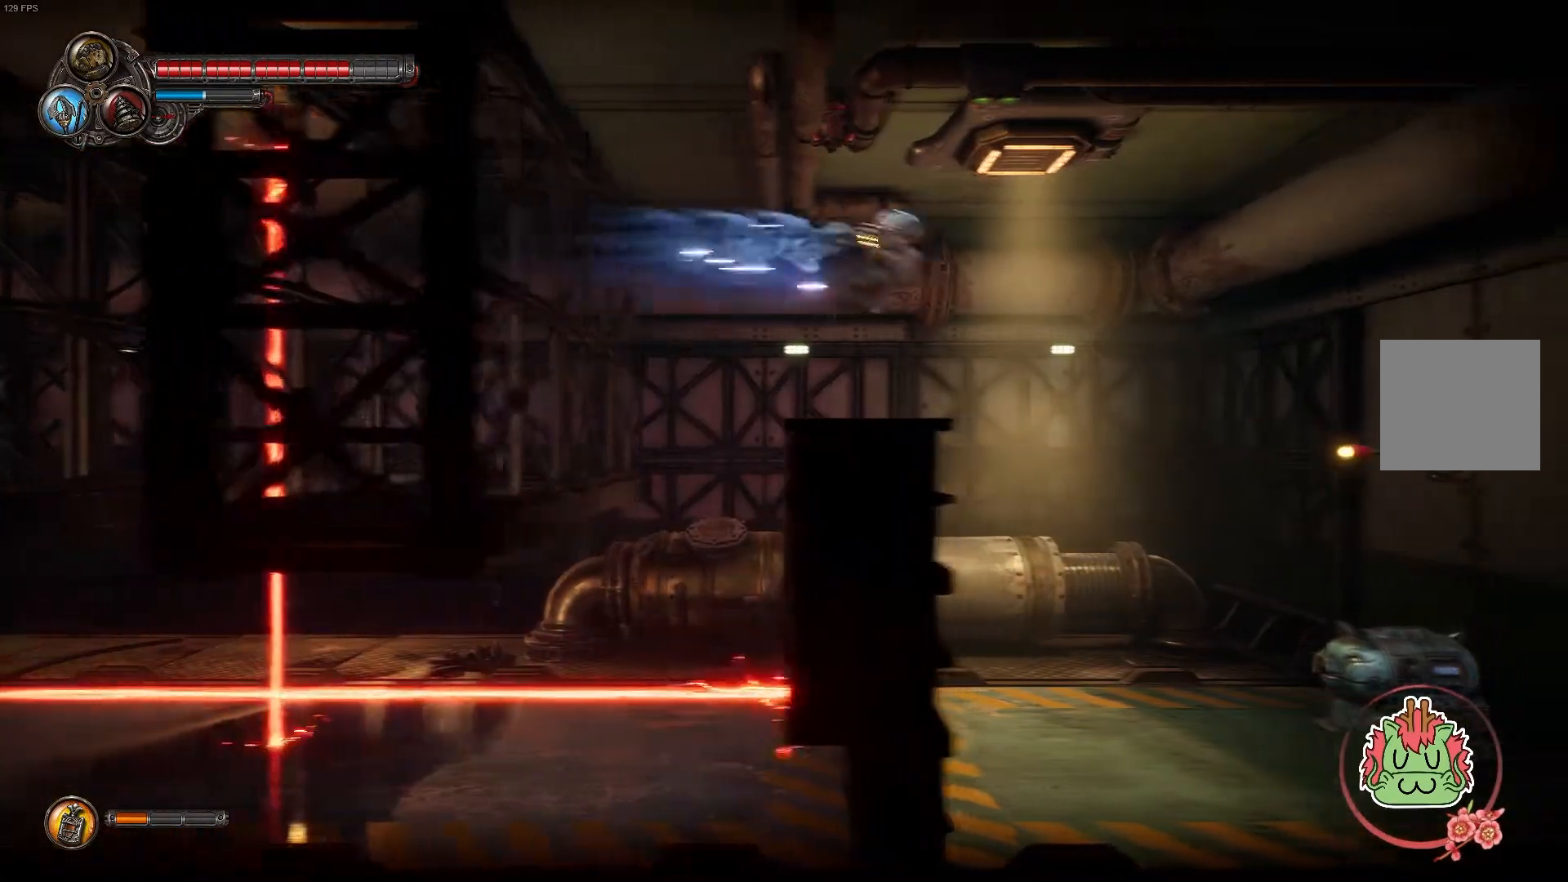
{"buttons": [], "left_stick": "center", "right_stick": "center", "events": [[67, "R1", "up"], [450, "left_stick", "center"]]}
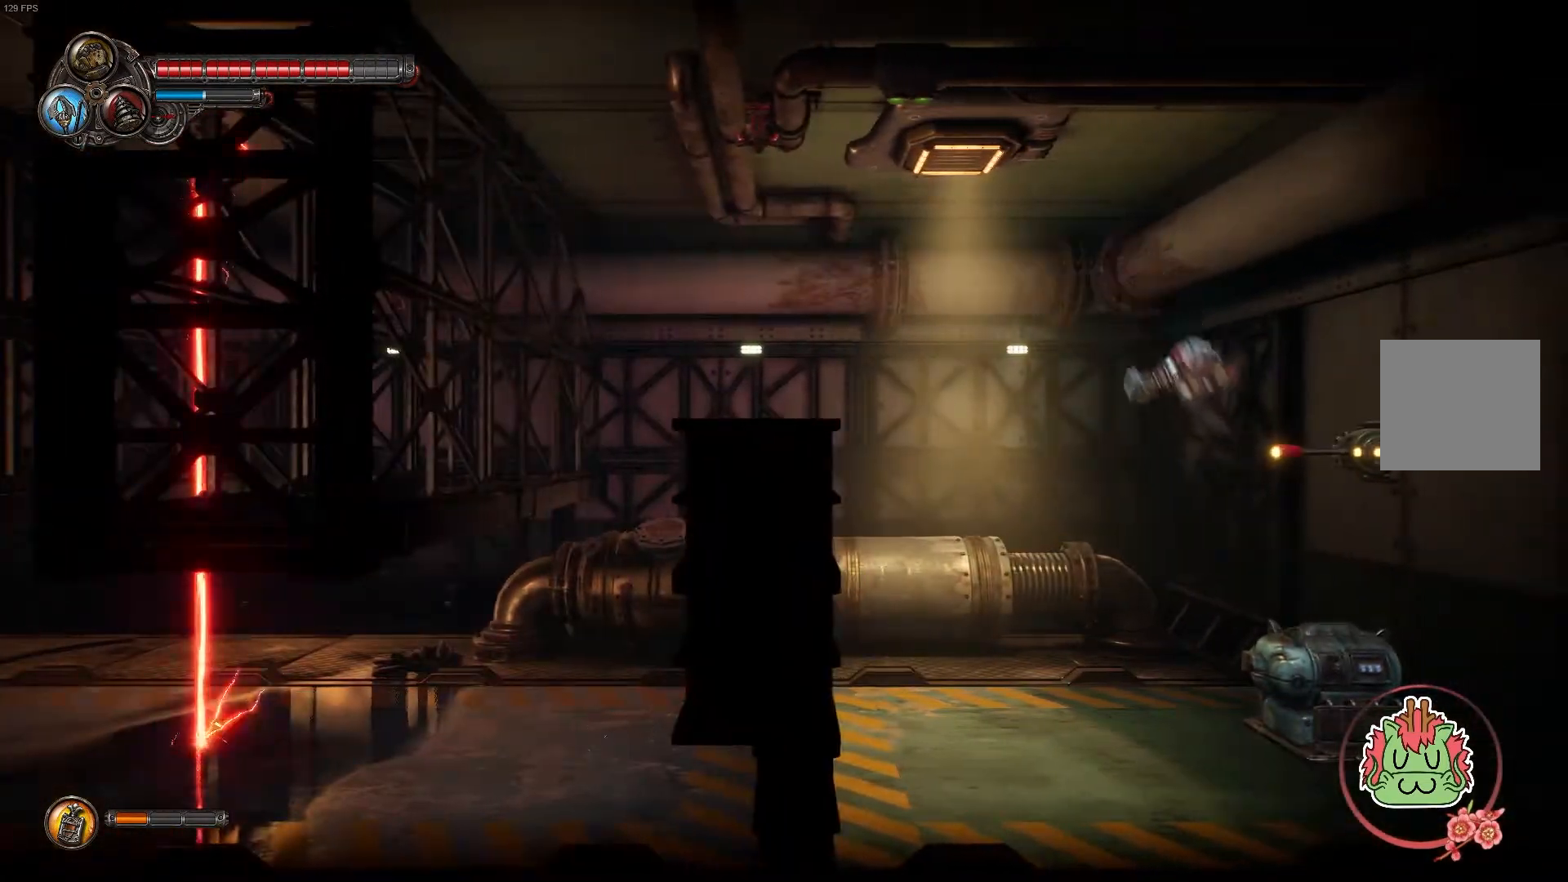
{"buttons": ["X"], "left_stick": "center", "right_stick": "center", "events": [[183, "X", "down"], [367, "X", "up"], [383, "X", "down"]]}
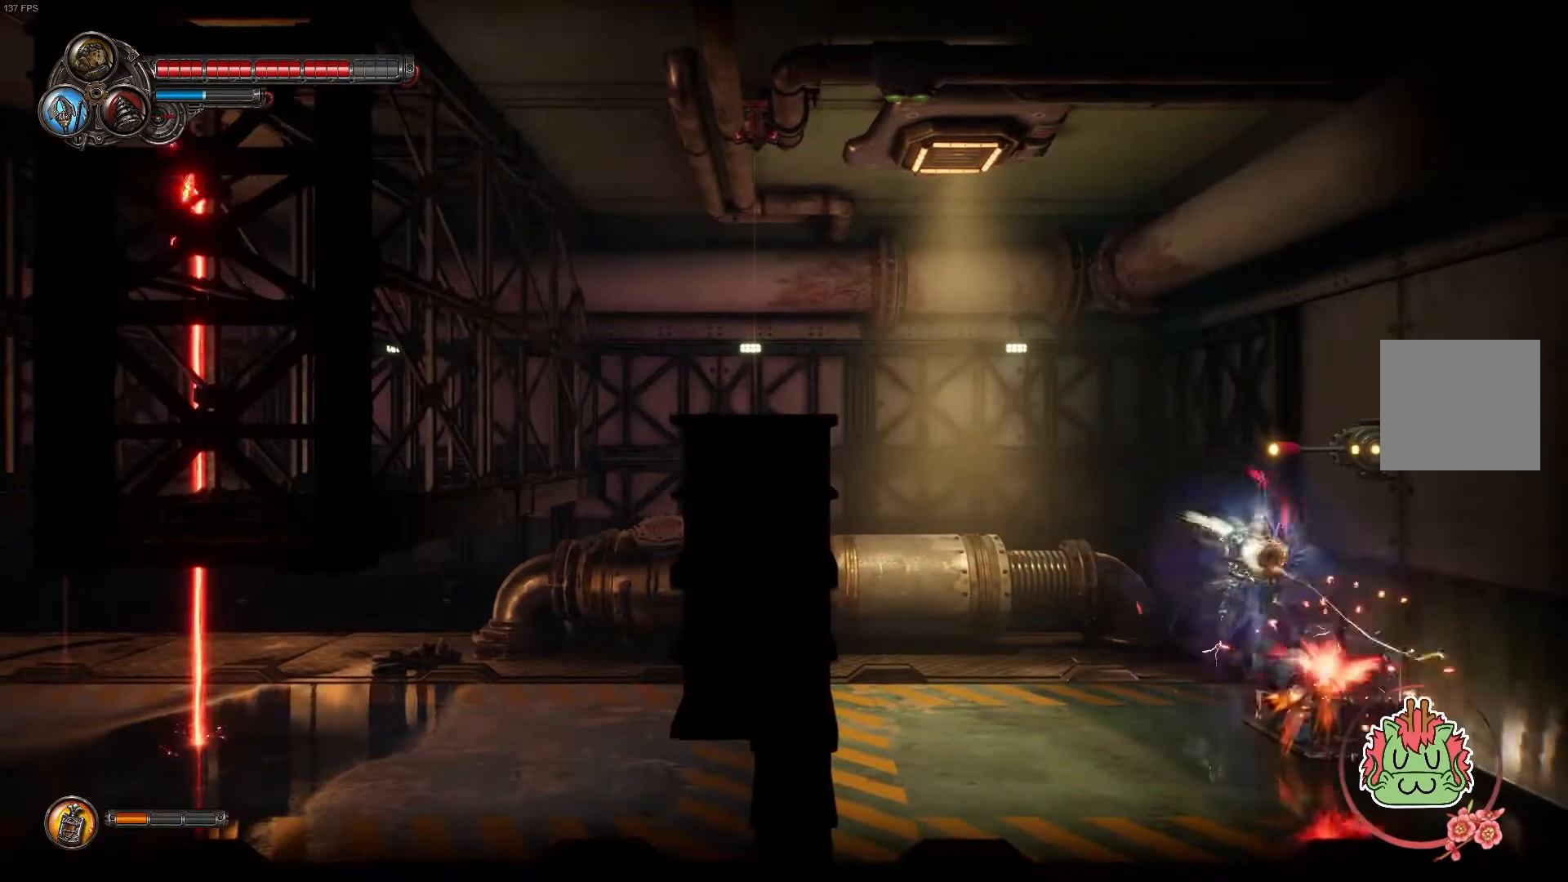
{"buttons": [], "left_stick": "center", "right_stick": "center", "events": [[50, "X", "up"], [133, "X", "down"], [283, "X", "up"], [350, "X", "down"], [500, "X", "up"]]}
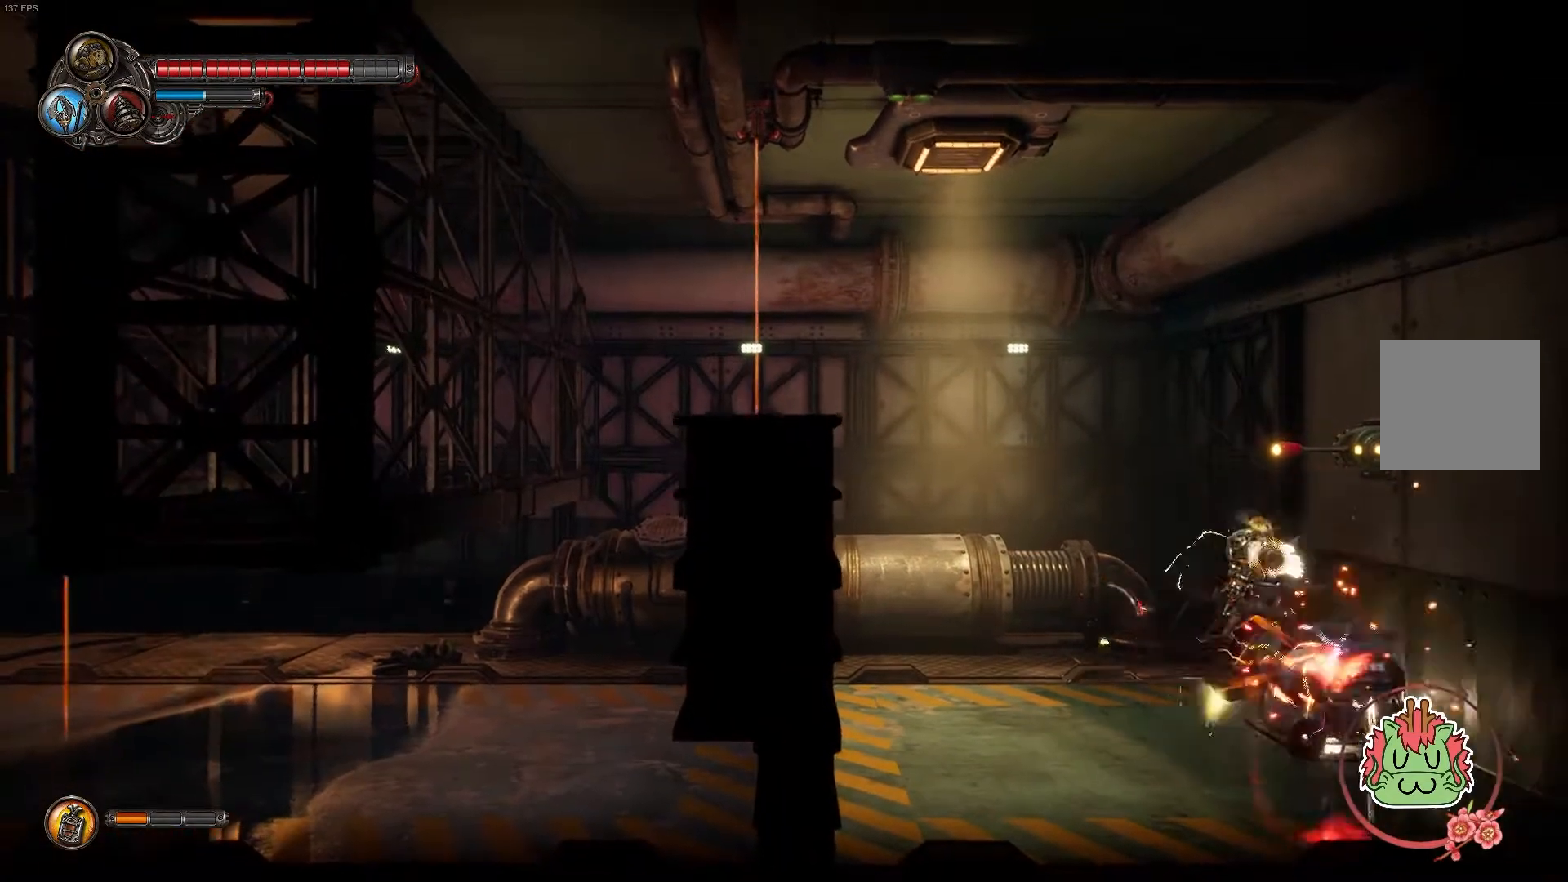
{"buttons": ["X"], "left_stick": "center", "right_stick": "center", "events": [[50, "X", "down"], [217, "X", "up"], [267, "X", "down"], [450, "X", "up"], [467, "X", "down"]]}
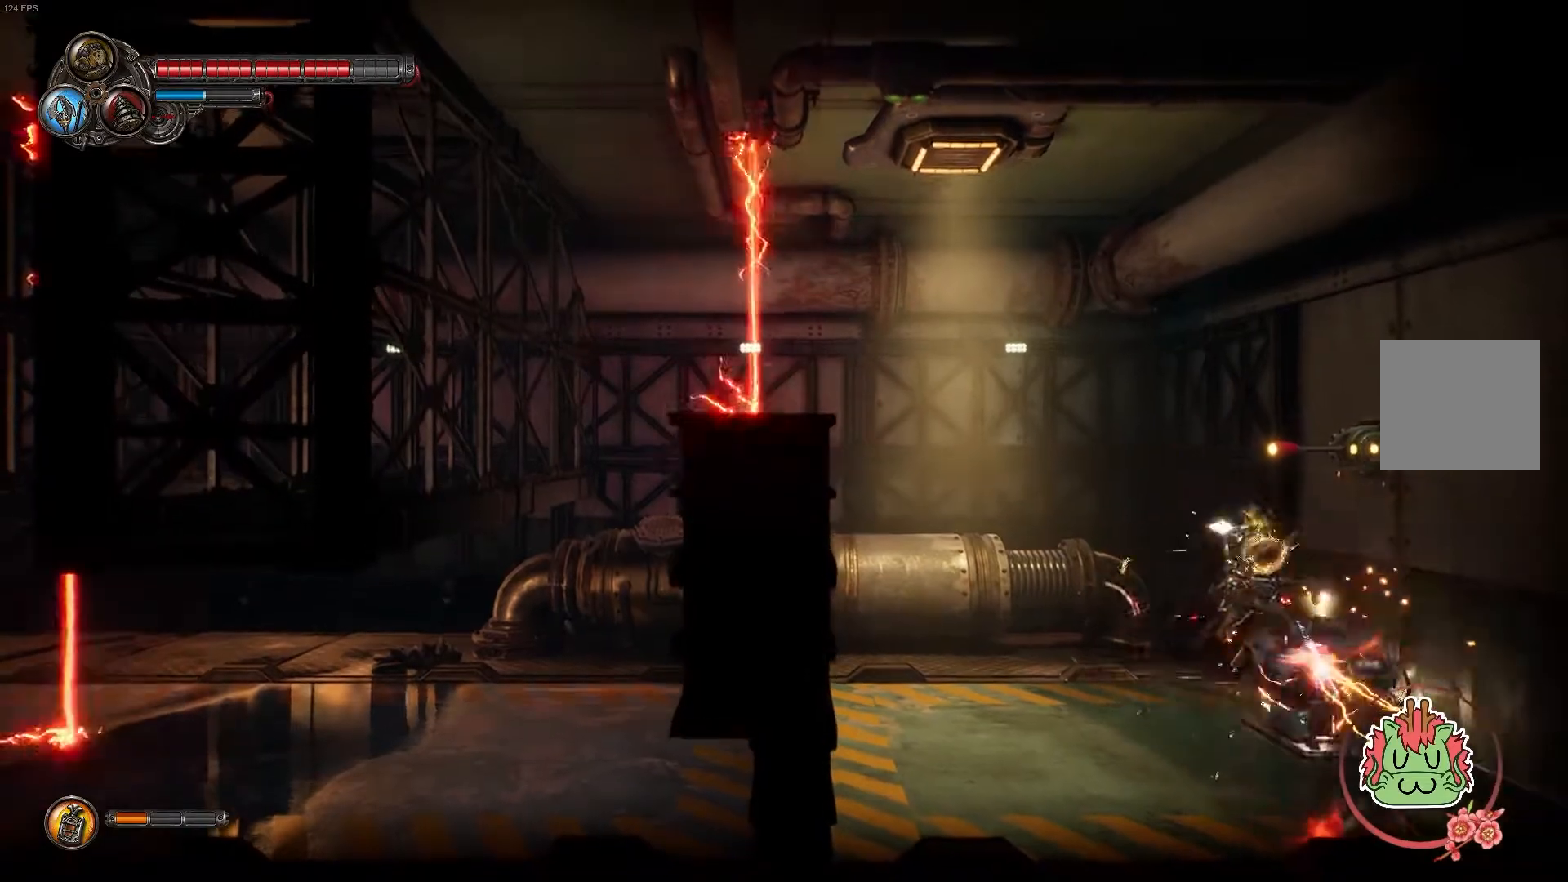
{"buttons": ["X"], "left_stick": "center", "right_stick": "center", "events": []}
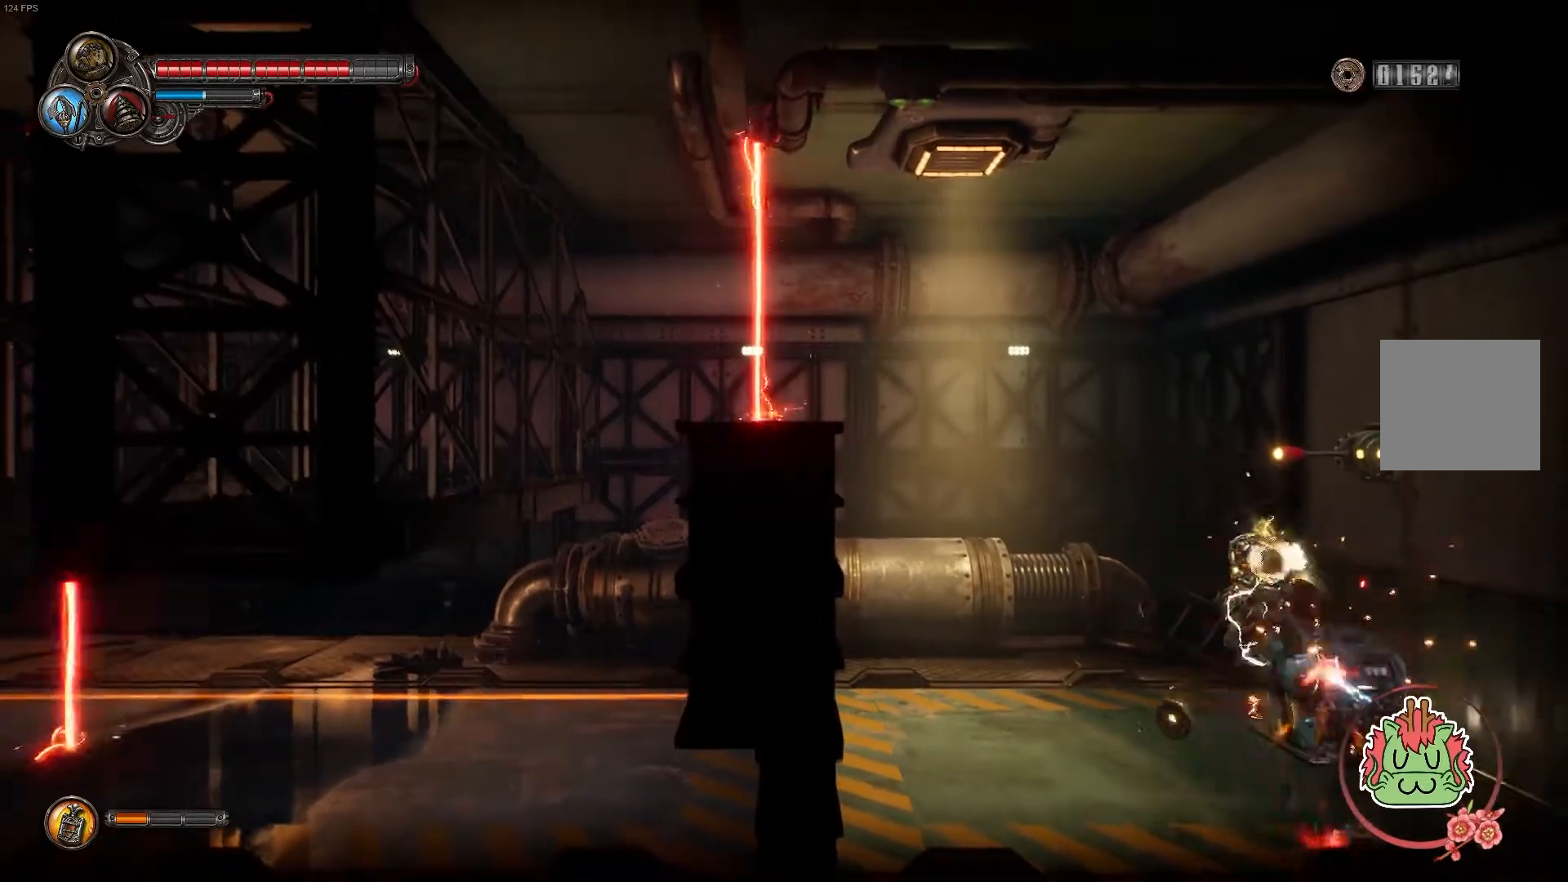
{"buttons": [], "left_stick": "center", "right_stick": "center", "events": [[67, "X", "up"], [150, "X", "down"], [283, "X", "up"], [367, "X", "down"], [500, "X", "up"]]}
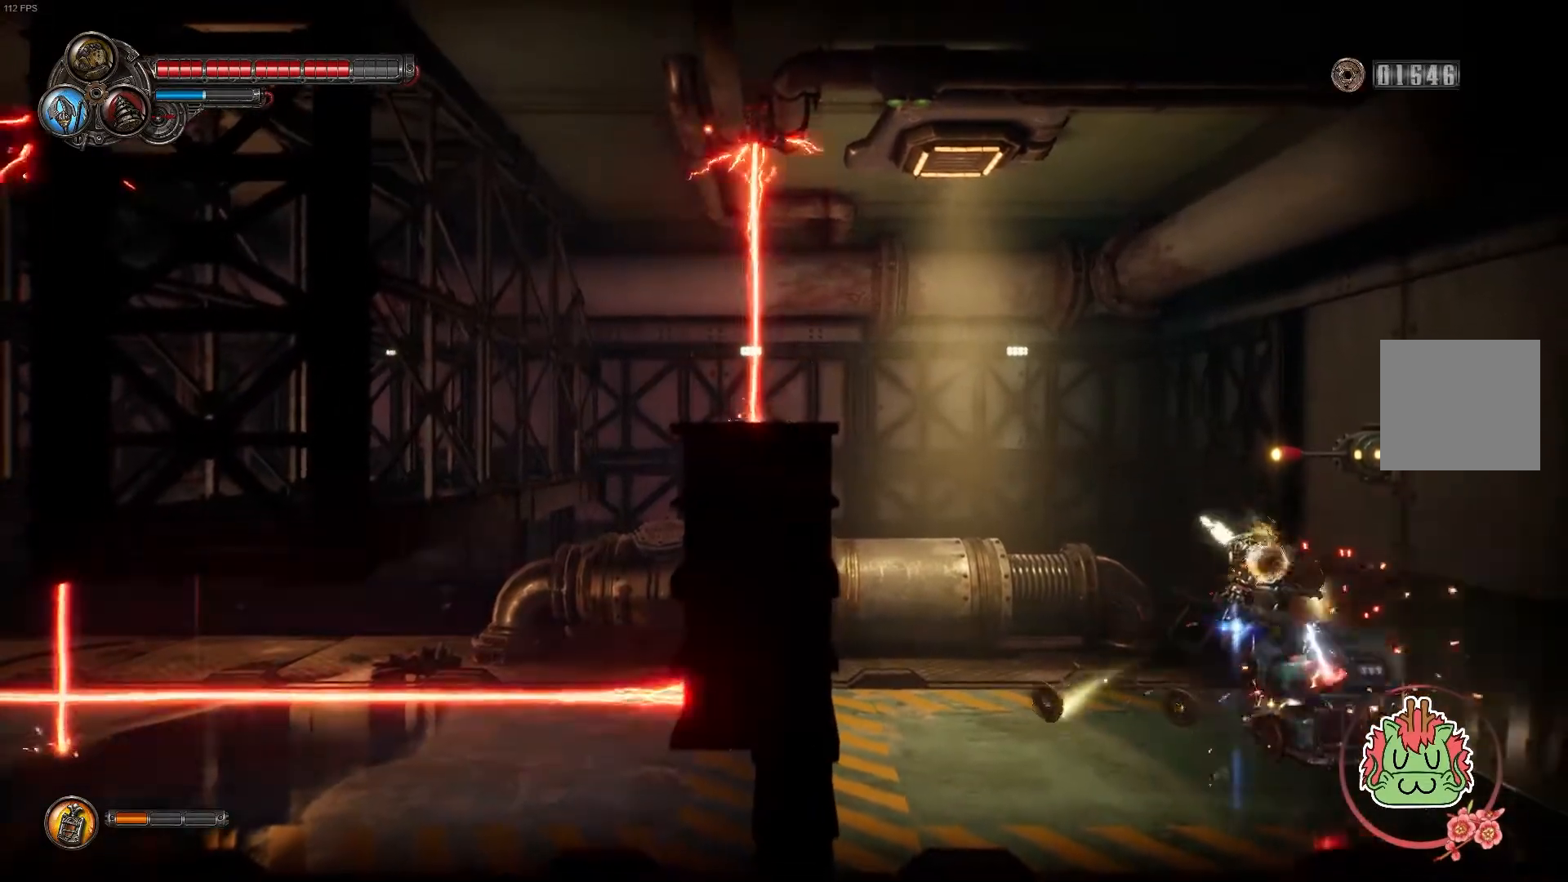
{"buttons": ["X"], "left_stick": "center", "right_stick": "center", "events": [[83, "X", "down"], [200, "X", "up"], [283, "X", "down"], [400, "X", "up"], [467, "X", "down"]]}
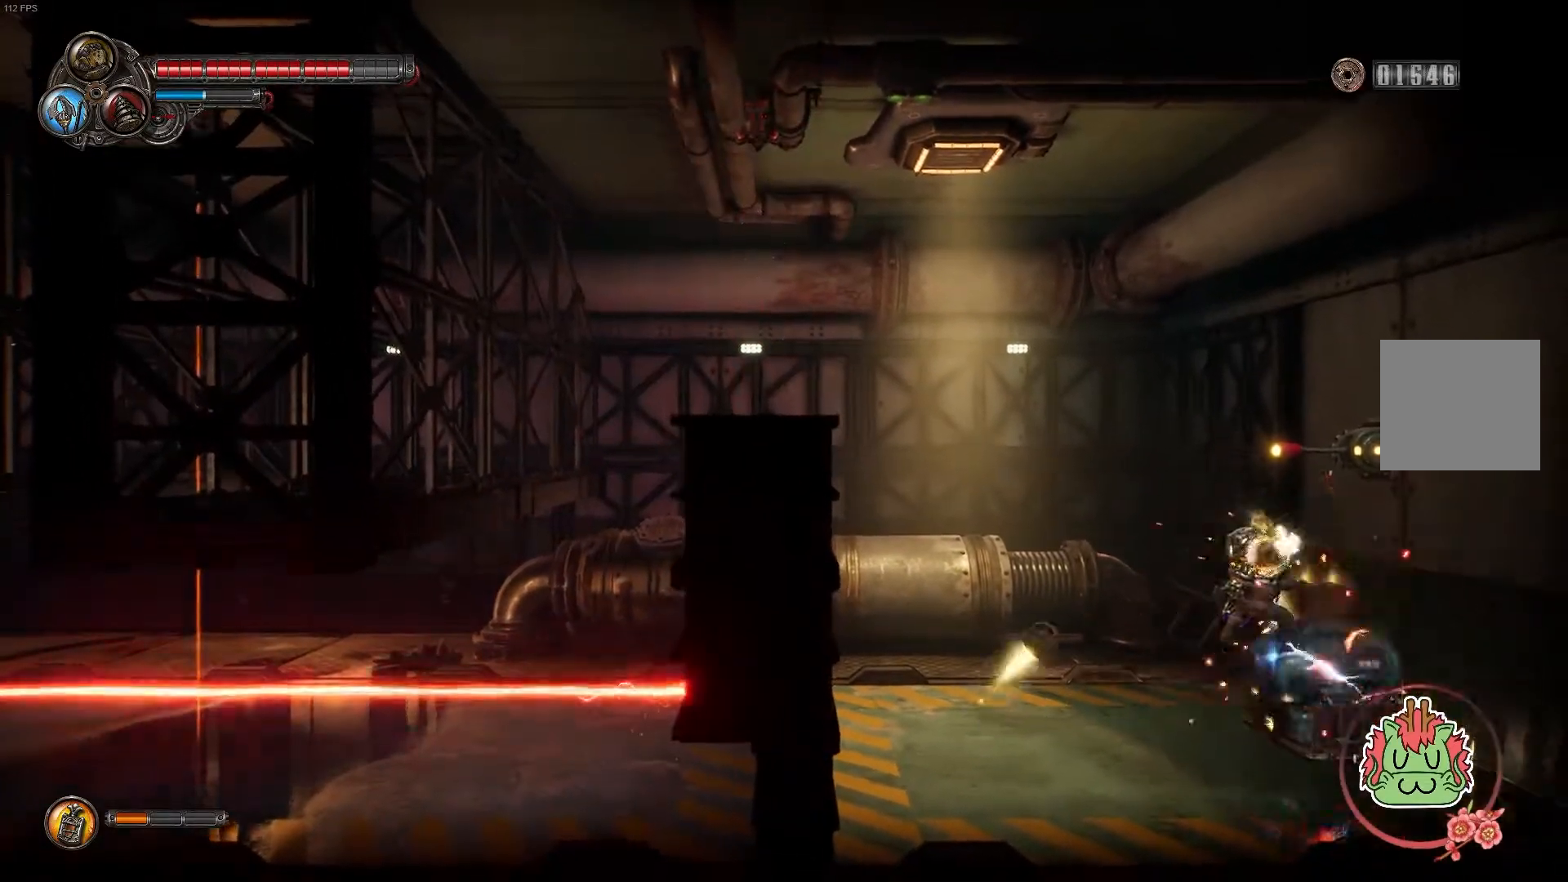
{"buttons": ["X"], "left_stick": "center", "right_stick": "center", "events": [[100, "X", "up"], [183, "X", "down"], [300, "X", "up"], [400, "X", "down"]]}
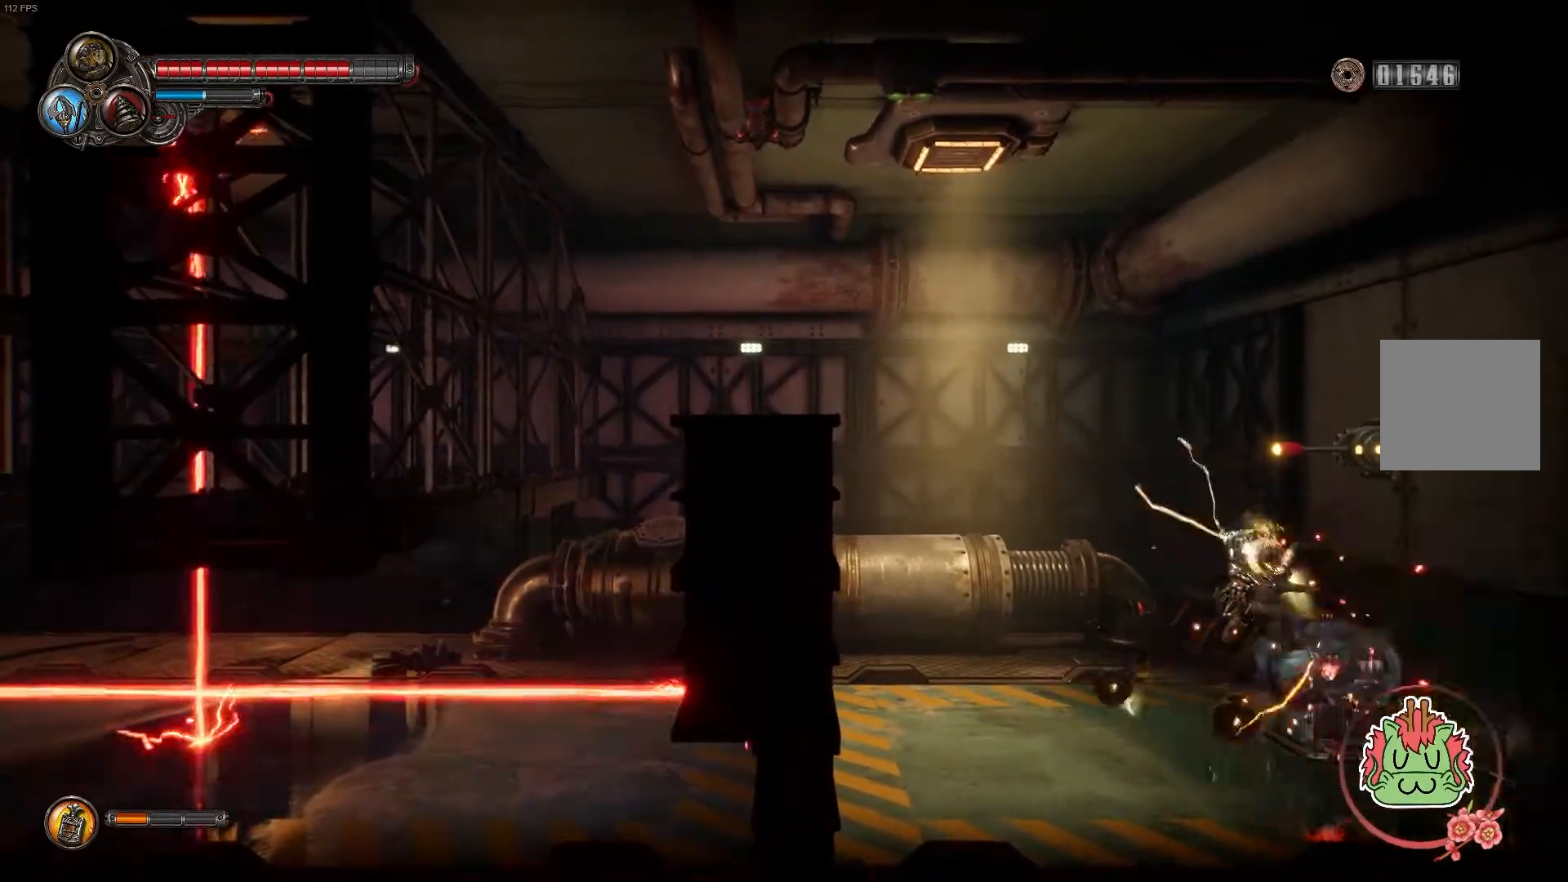
{"buttons": ["X"], "left_stick": "center", "right_stick": "center", "events": [[17, "X", "up"], [83, "X", "down"], [217, "X", "up"], [283, "X", "down"], [417, "X", "up"], [467, "X", "down"]]}
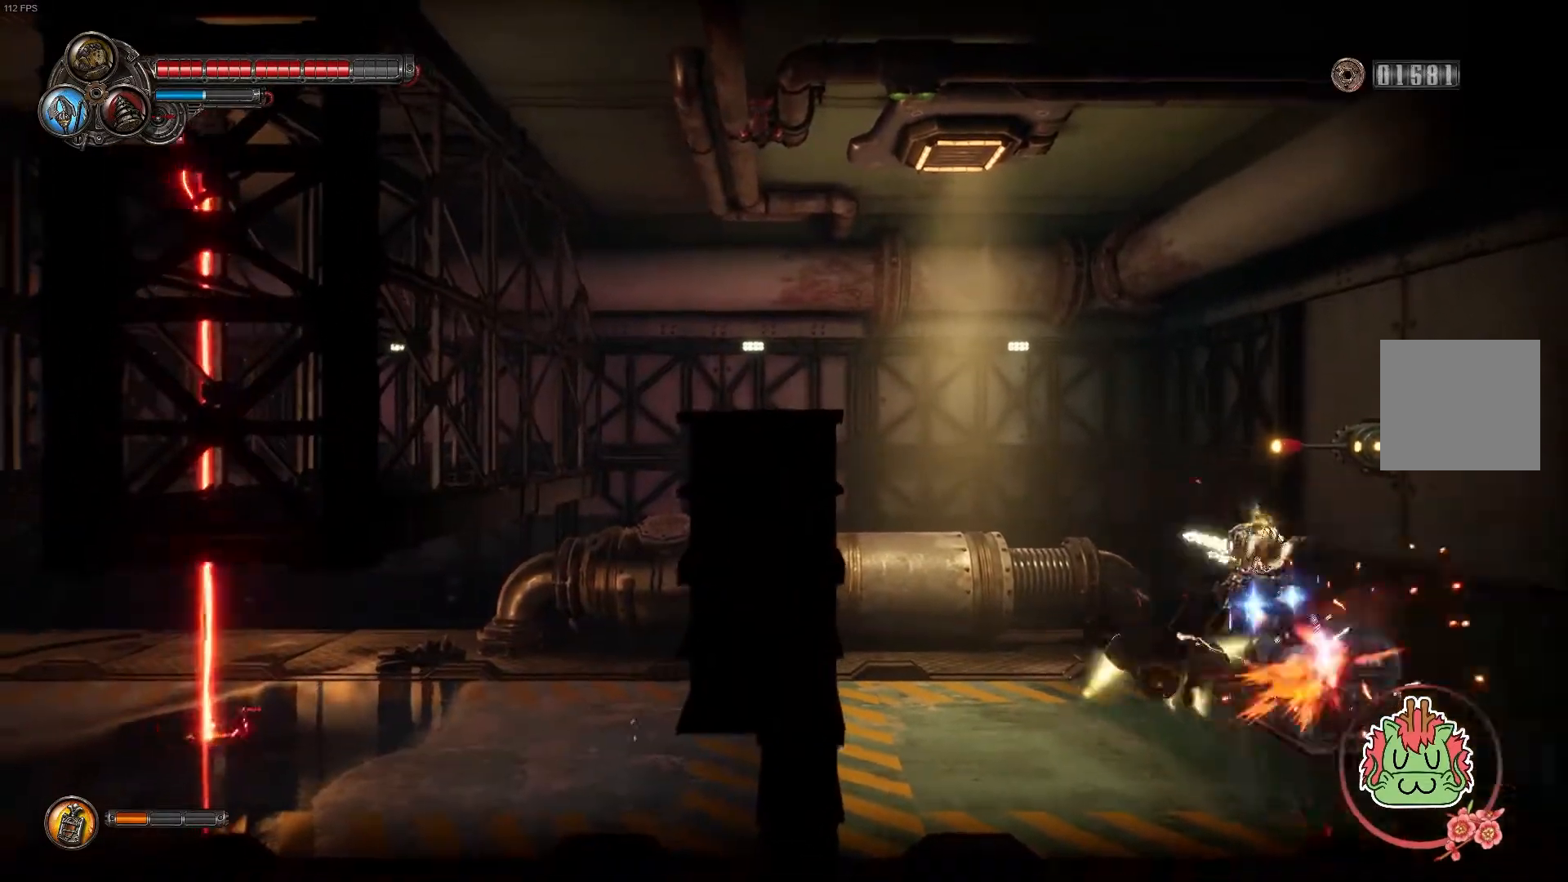
{"buttons": ["X"], "left_stick": "center", "right_stick": "center", "events": [[117, "X", "up"], [217, "X", "down"], [317, "X", "up"], [400, "X", "down"]]}
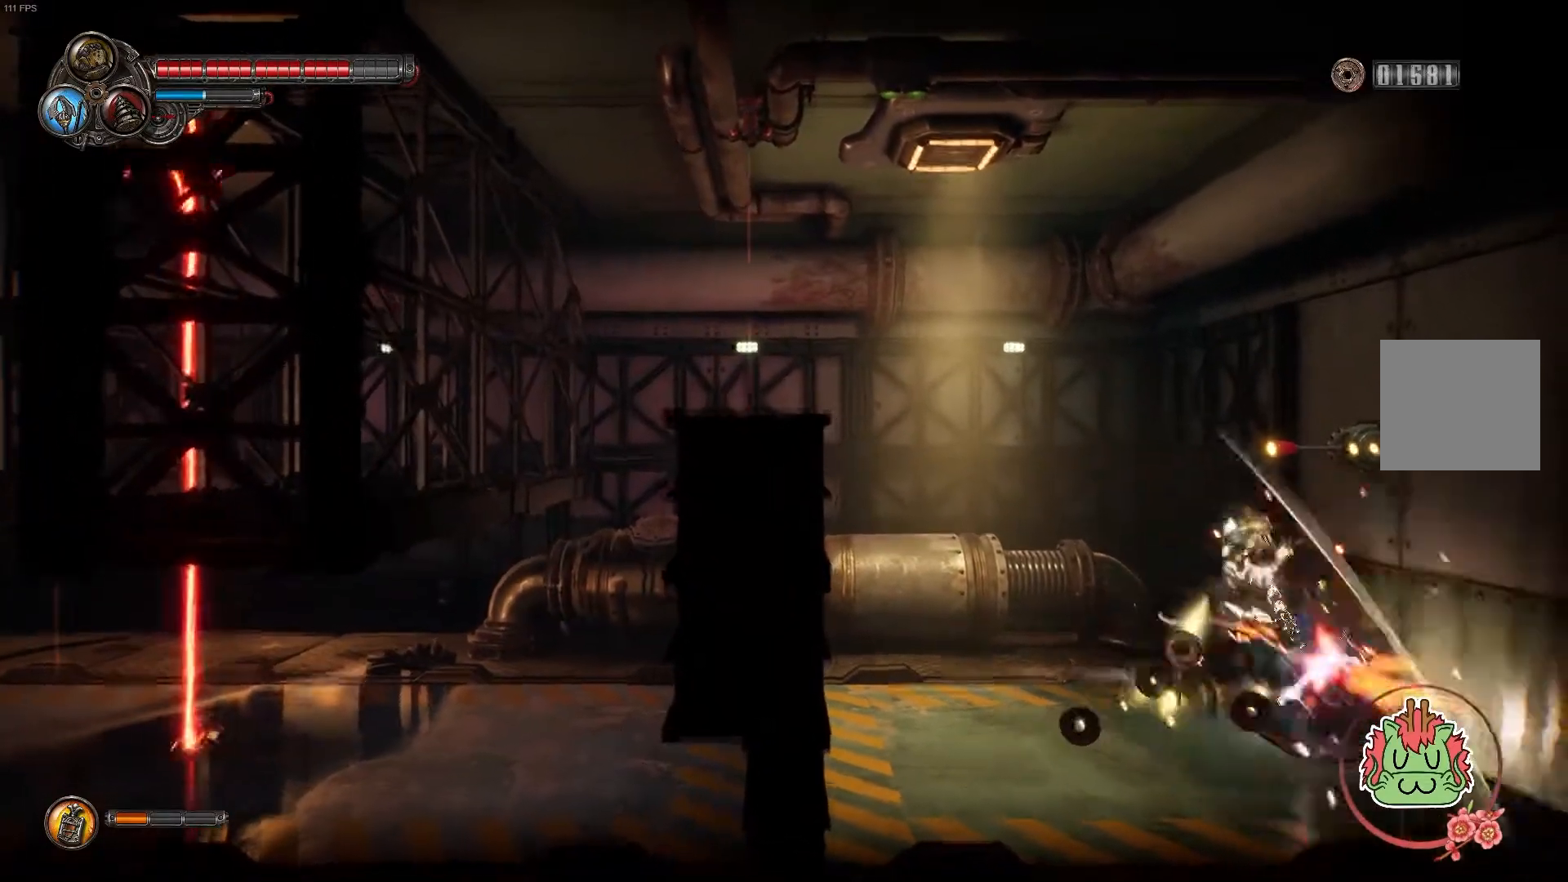
{"buttons": [], "left_stick": "center", "right_stick": "center", "events": [[33, "X", "up"], [100, "X", "down"], [233, "X", "up"], [317, "X", "down"], [450, "X", "up"]]}
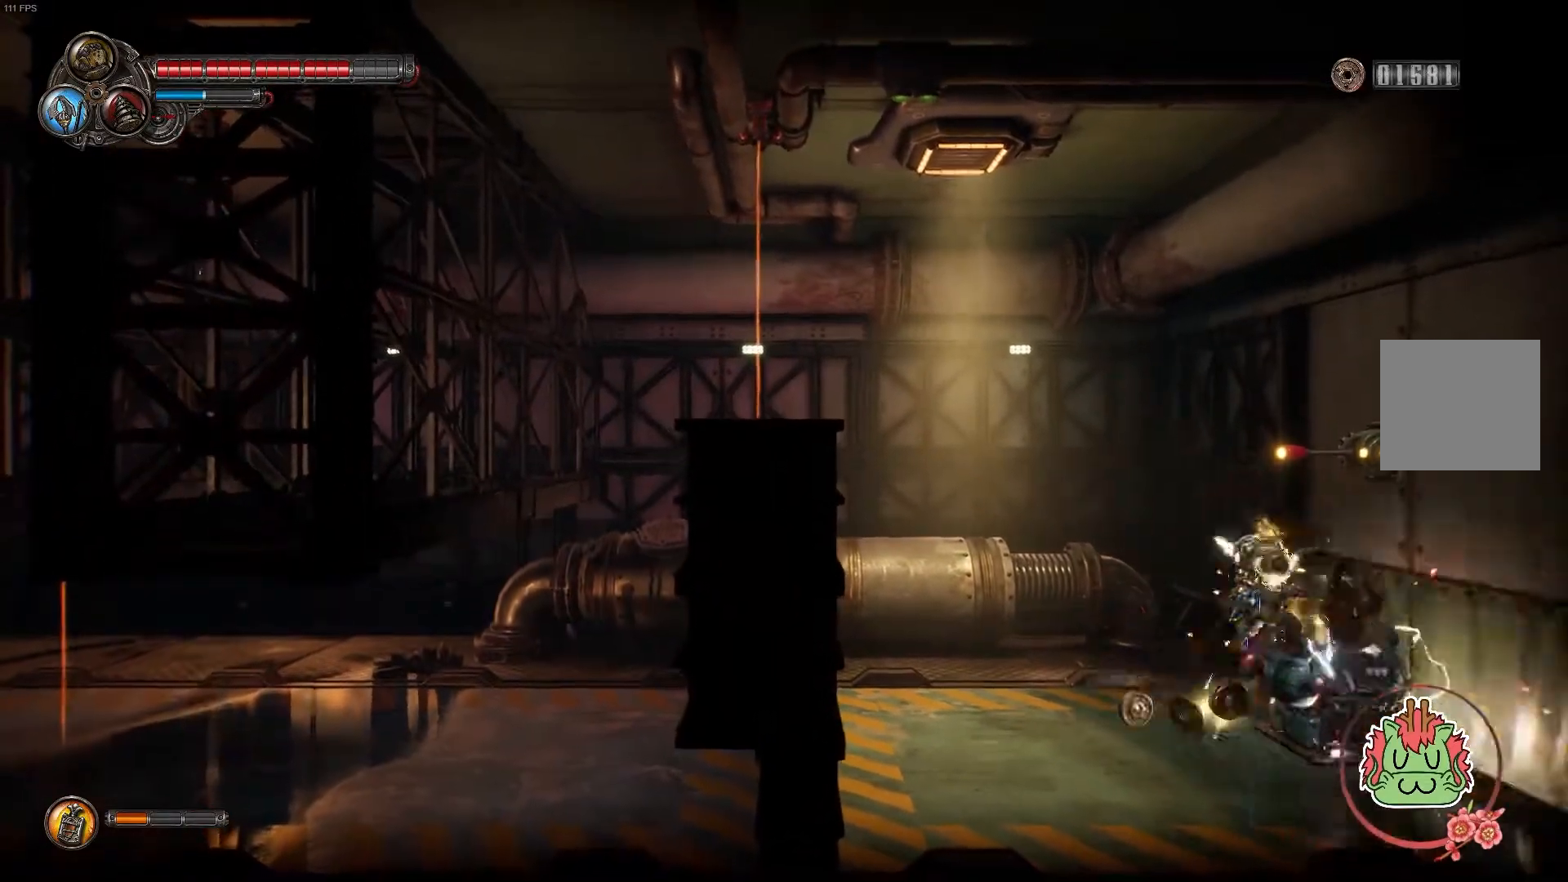
{"buttons": [], "left_stick": "center", "right_stick": "center", "events": [[17, "X", "down"], [350, "X", "up"]]}
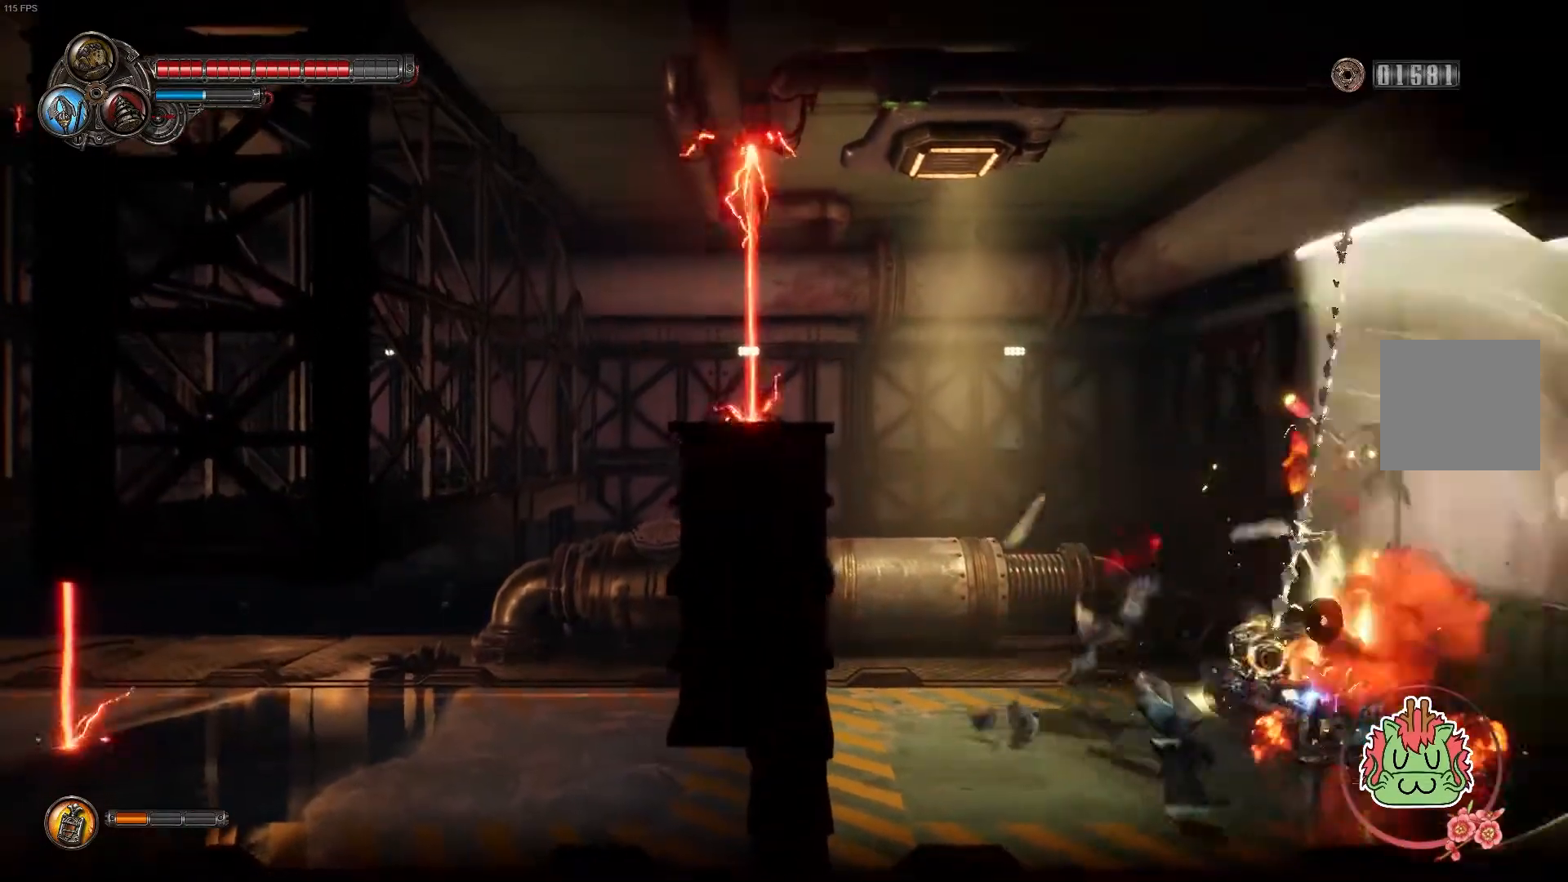
{"buttons": [], "left_stick": "center", "right_stick": "center", "events": []}